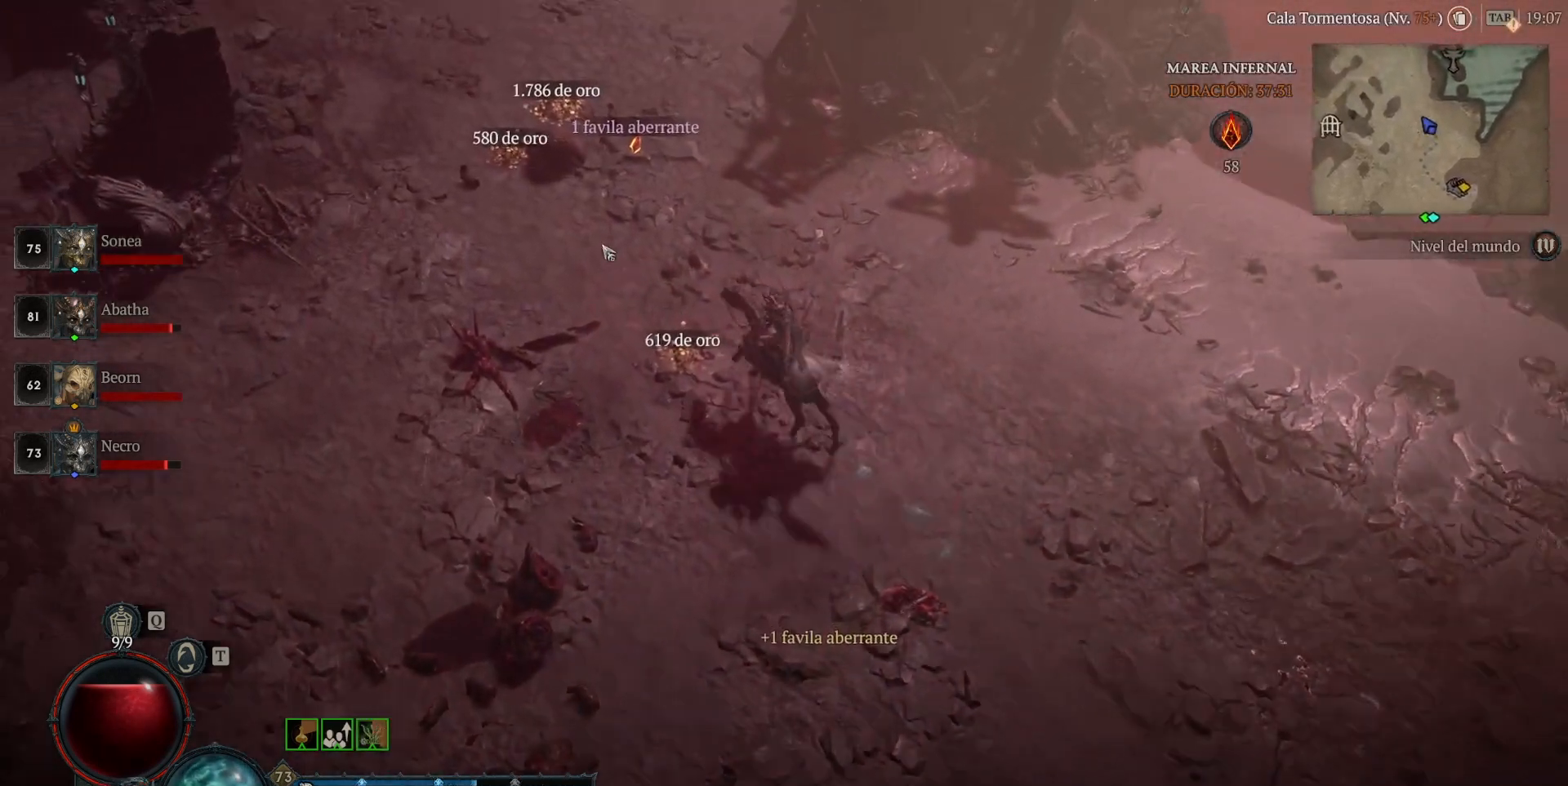
Gameplay with keyboard and mouse; each line is a JSON object with the keys and mouse buttons held at the frame after it. "events" lists presses ("down") and releases ("up") of "ctrl", "down", "left", "return", "right", "shift", "space", "tab", "up", "mouse_left" and "mouse_right" between this image and that frame as [ms after this image, input, new state], when the widget could be followed in between. "mouse_left", "mouse_right" = the "left", "right" buttons of the "mouse" list. No other keys are recorded. Not read: mouse_move.
{"keys": [], "mouse": ["left"], "events": []}
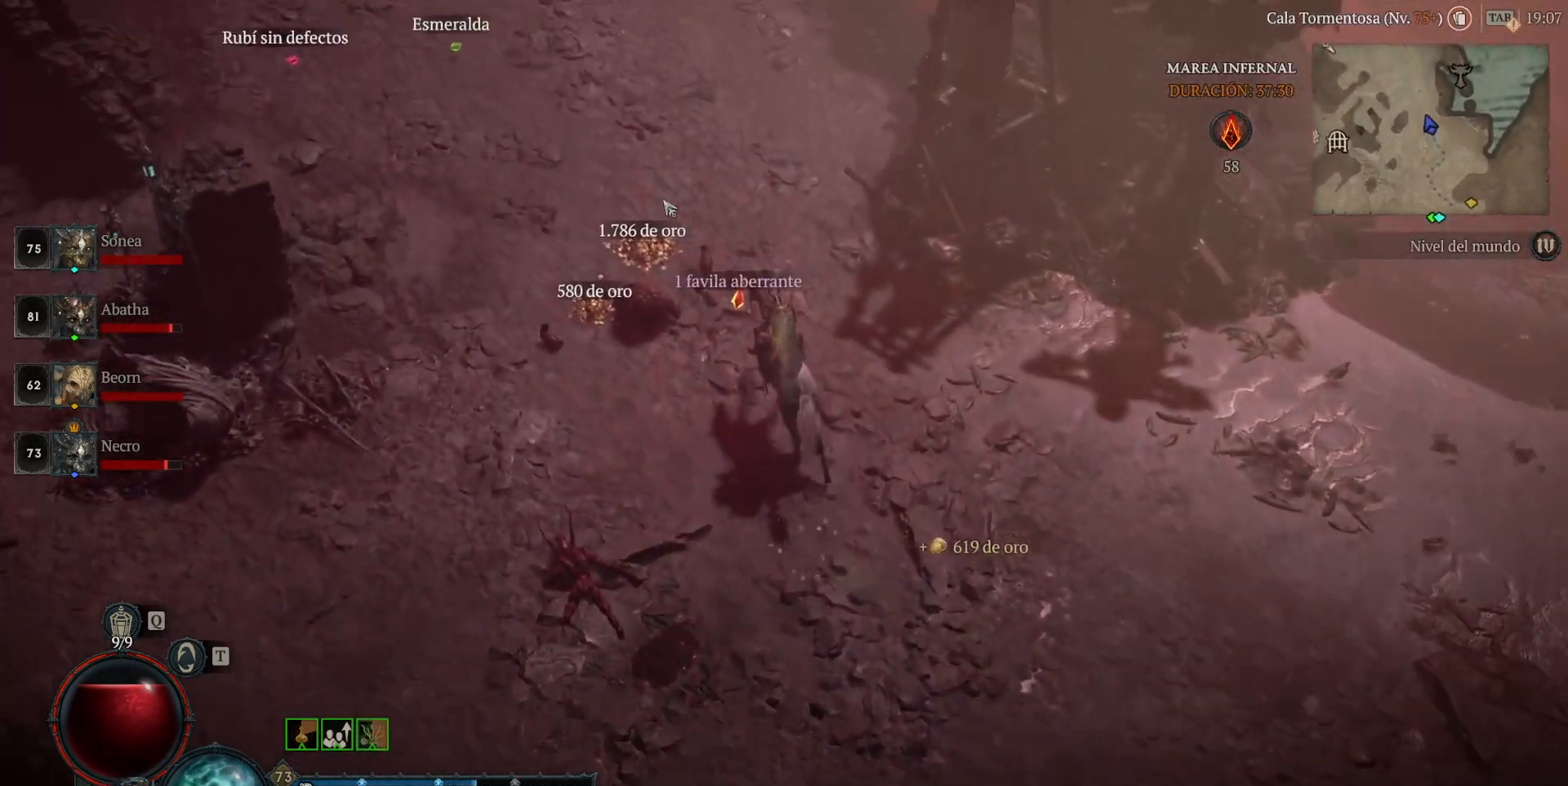
{"keys": [], "mouse": ["left"], "events": []}
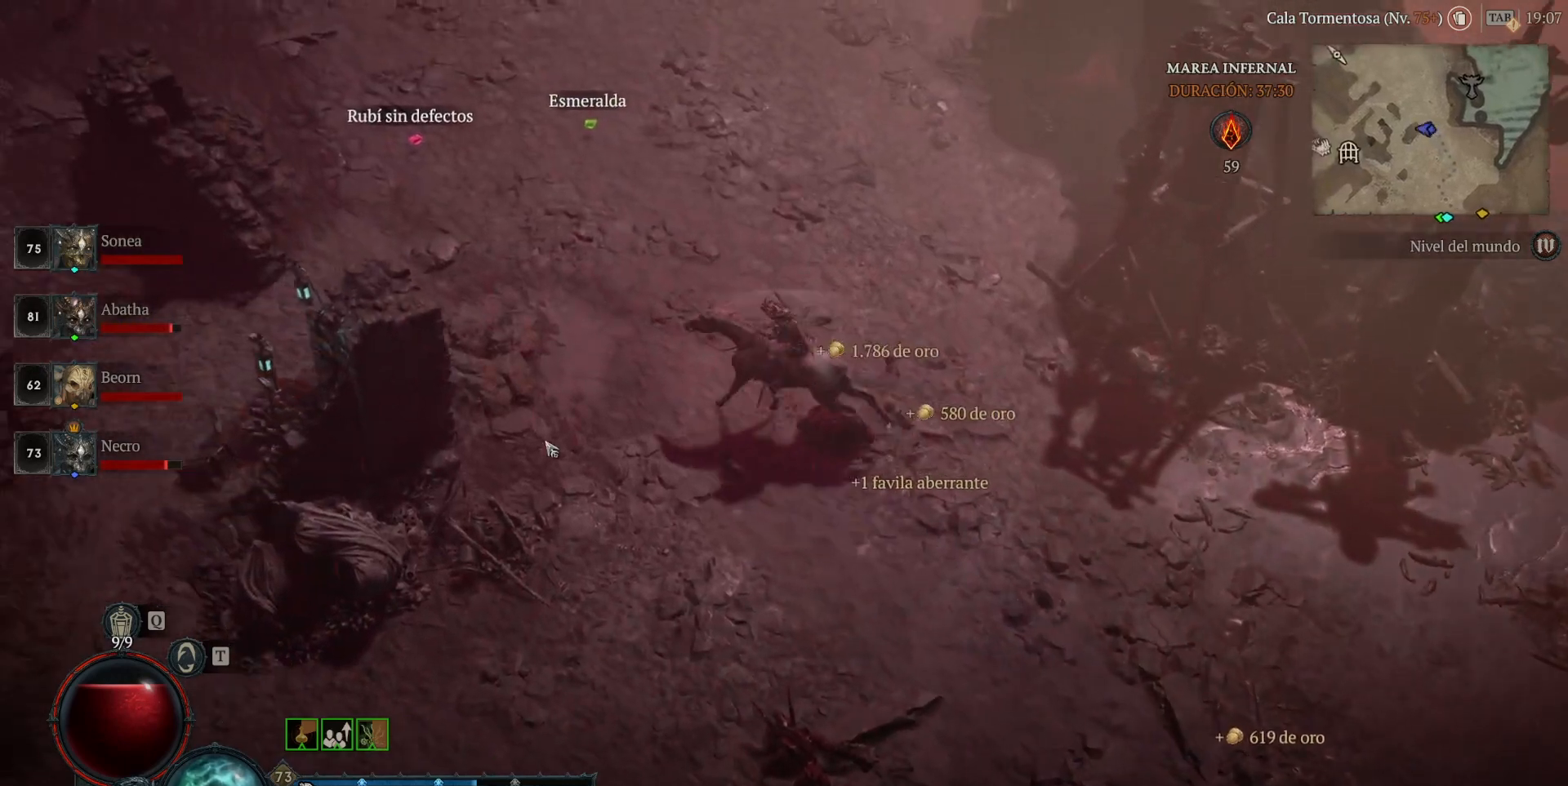
{"keys": ["space"], "mouse": ["left"], "events": [[480, "space", "down"]]}
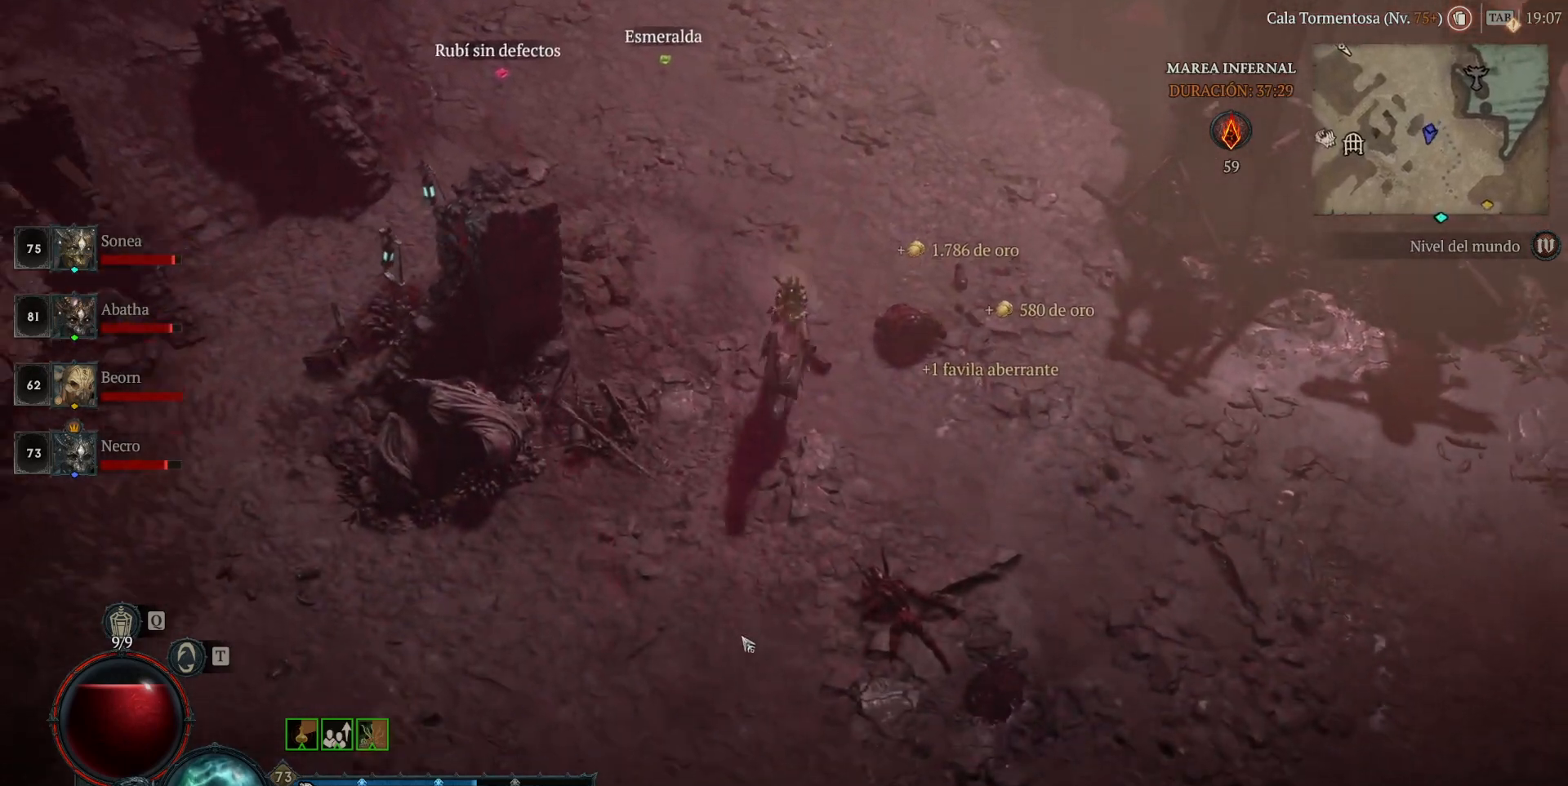
{"keys": [], "mouse": ["left"], "events": [[80, "space", "up"]]}
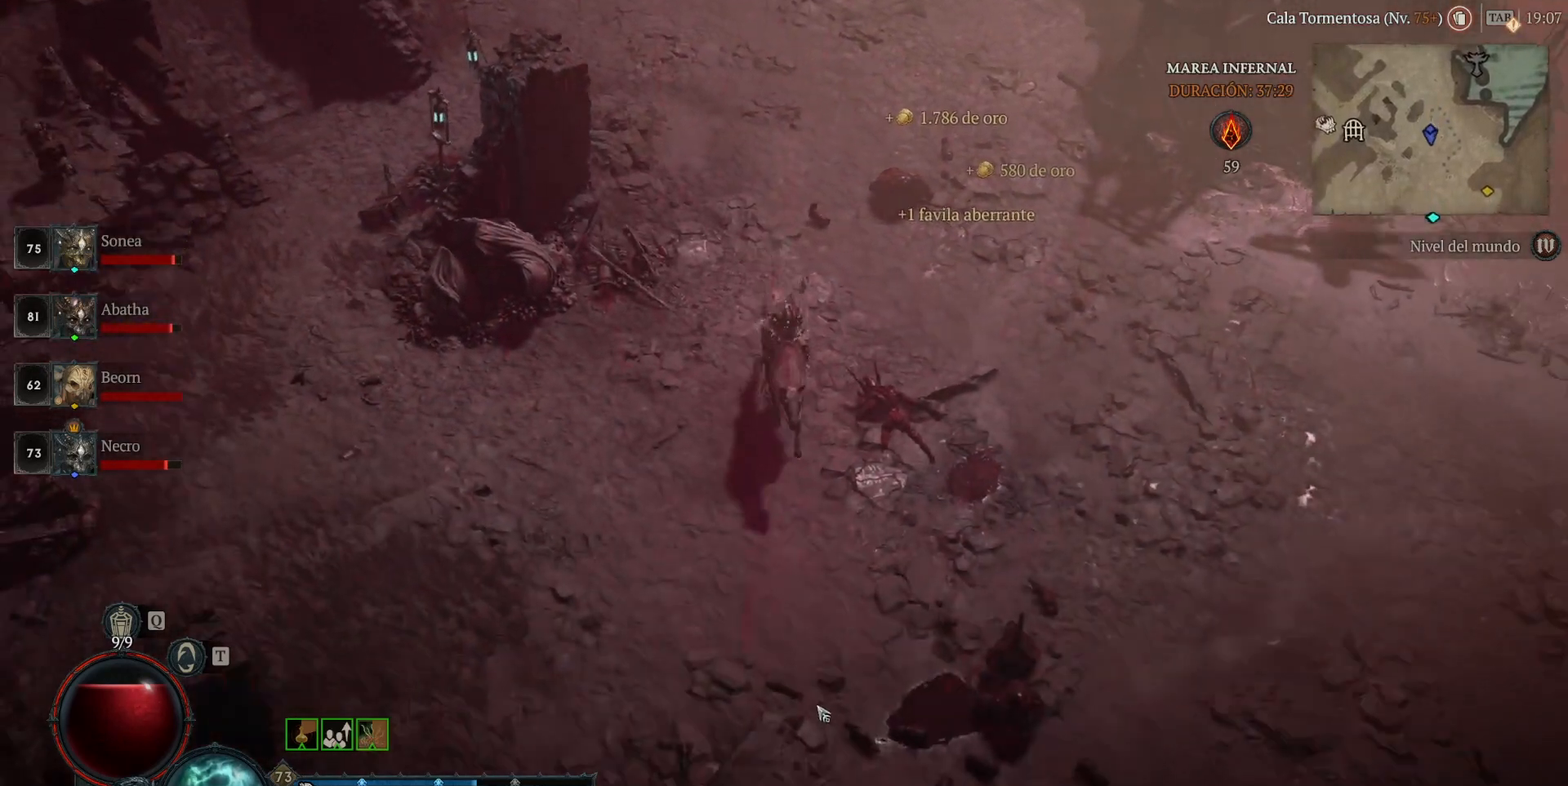
{"keys": [], "mouse": ["left"], "events": []}
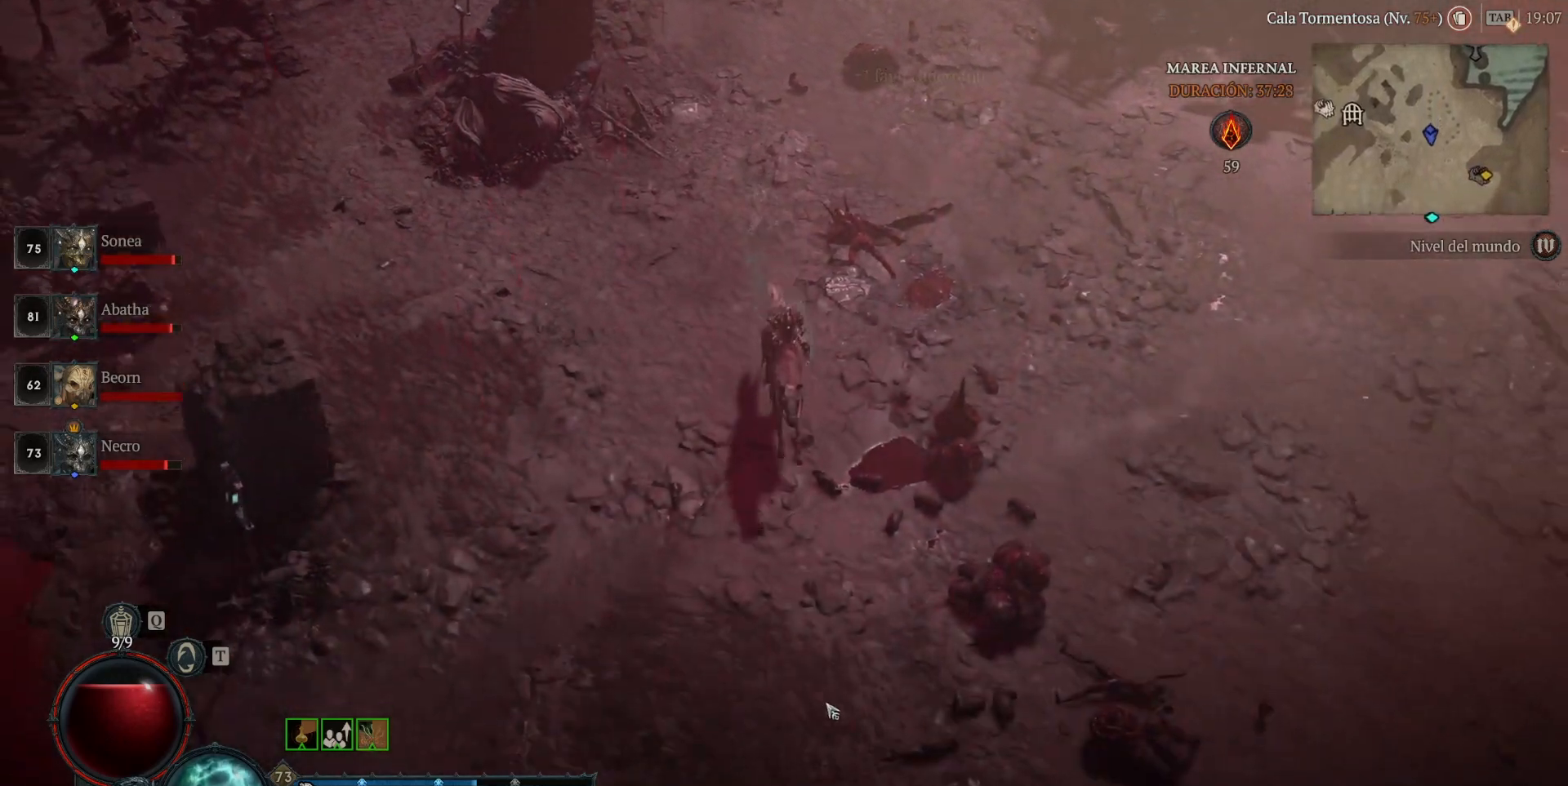
{"keys": [], "mouse": ["left"], "events": []}
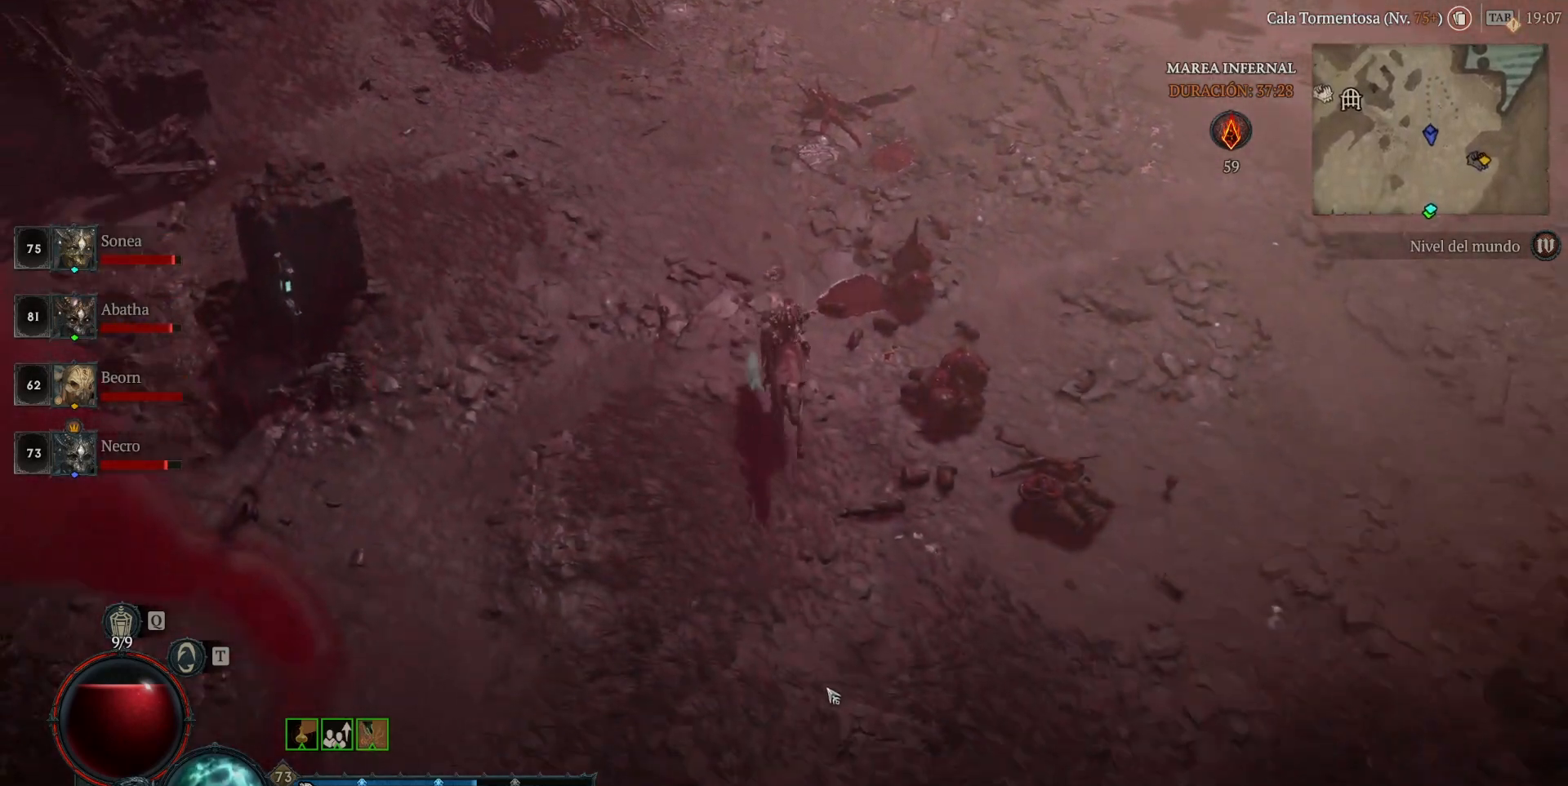
{"keys": [], "mouse": ["left"], "events": []}
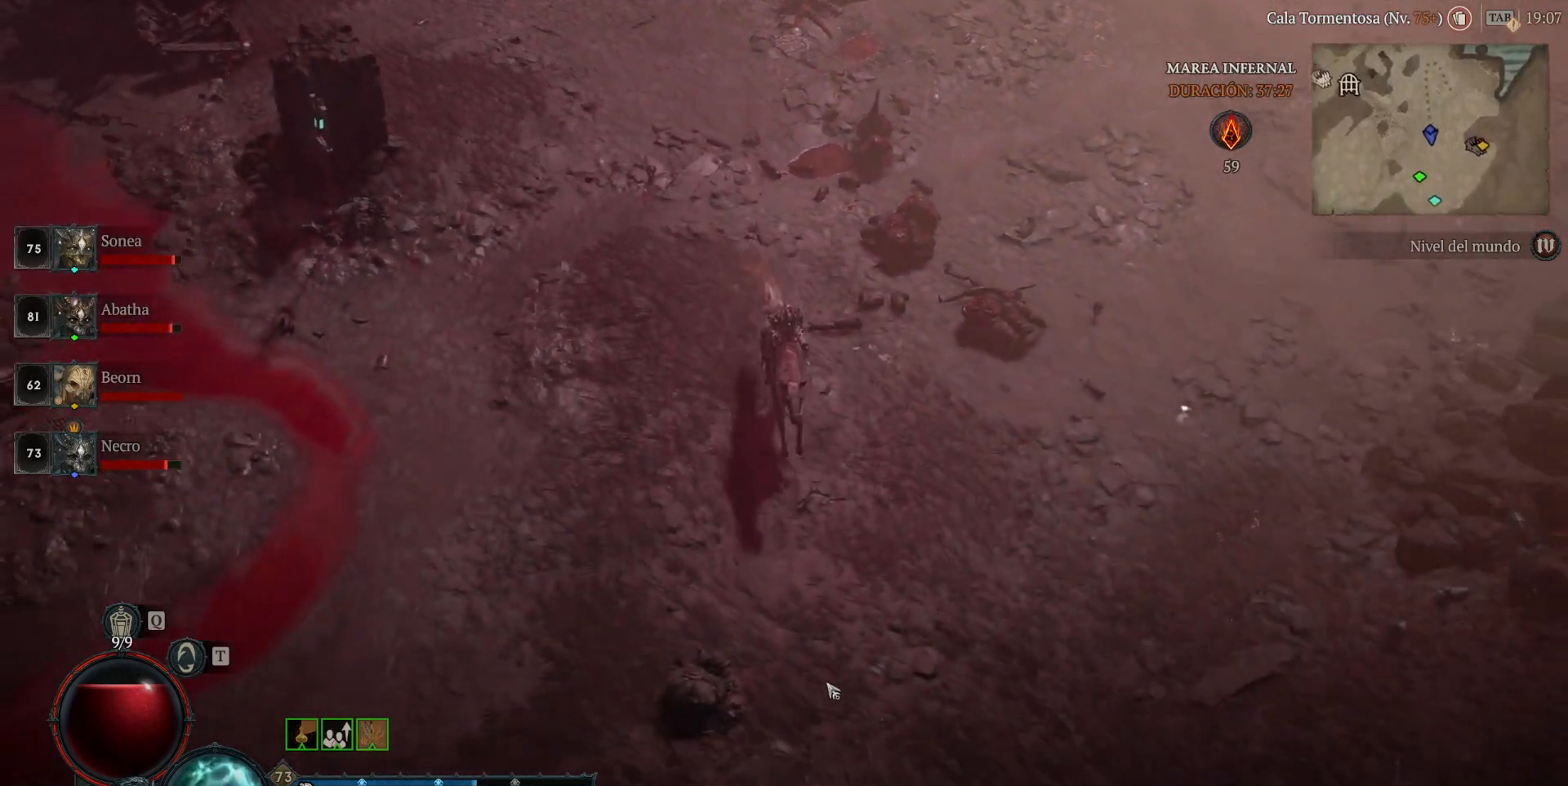
{"keys": ["space"], "mouse": ["left"], "events": [[400, "space", "down"]]}
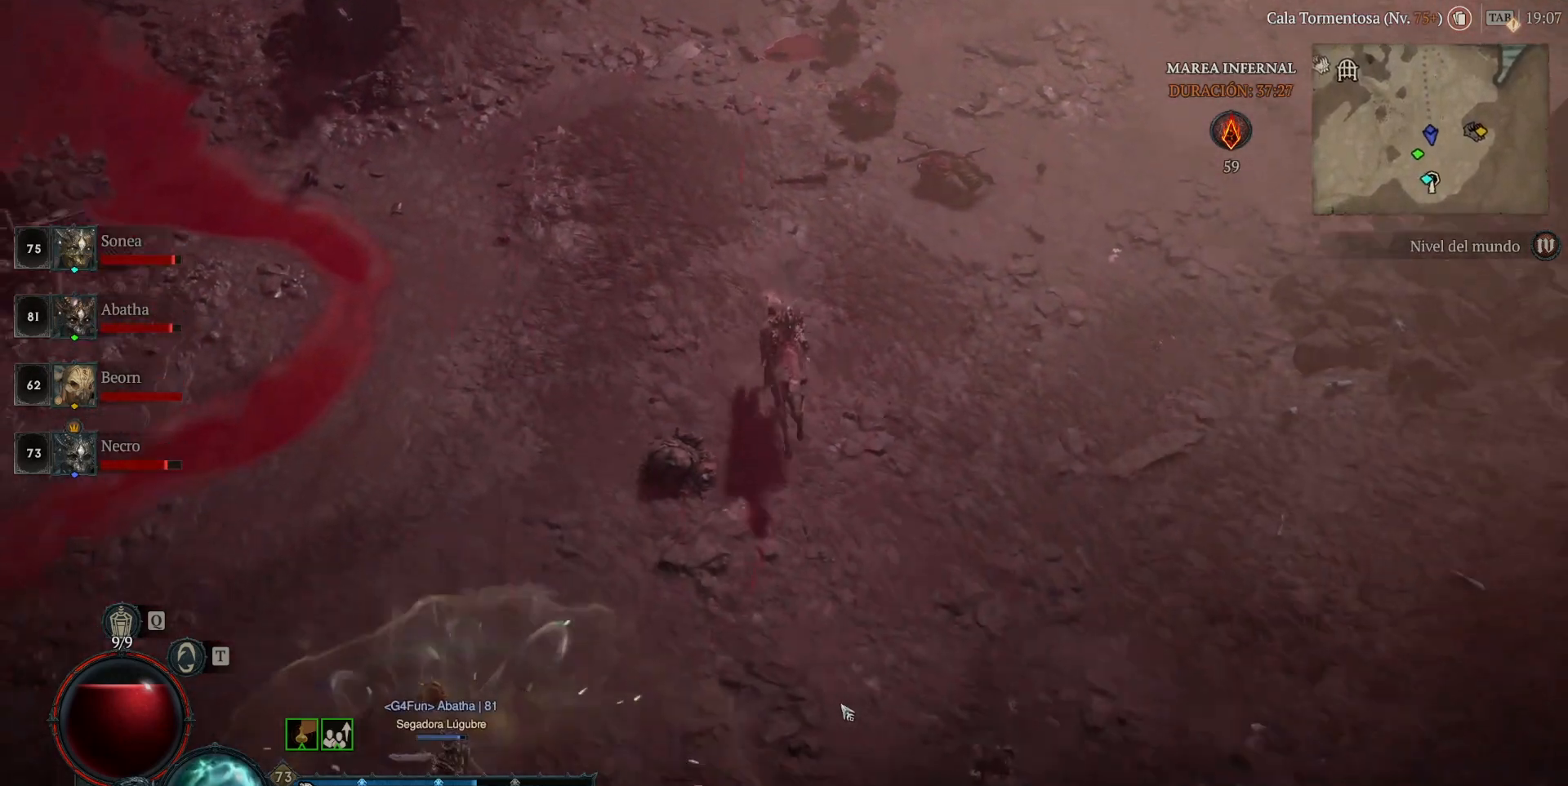
{"keys": [], "mouse": ["left"], "events": [[80, "space", "up"]]}
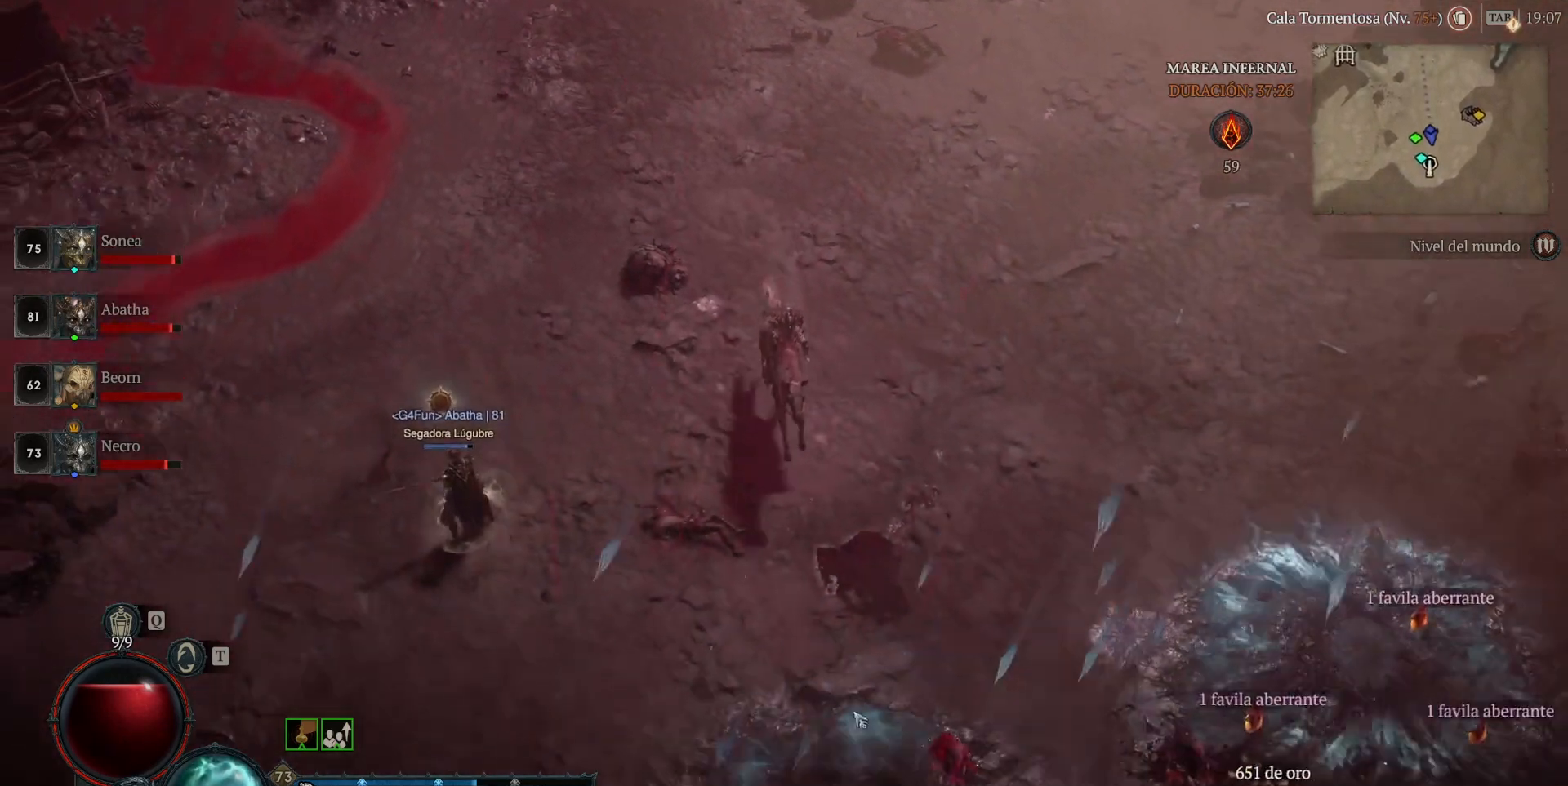
{"keys": [], "mouse": ["left"], "events": []}
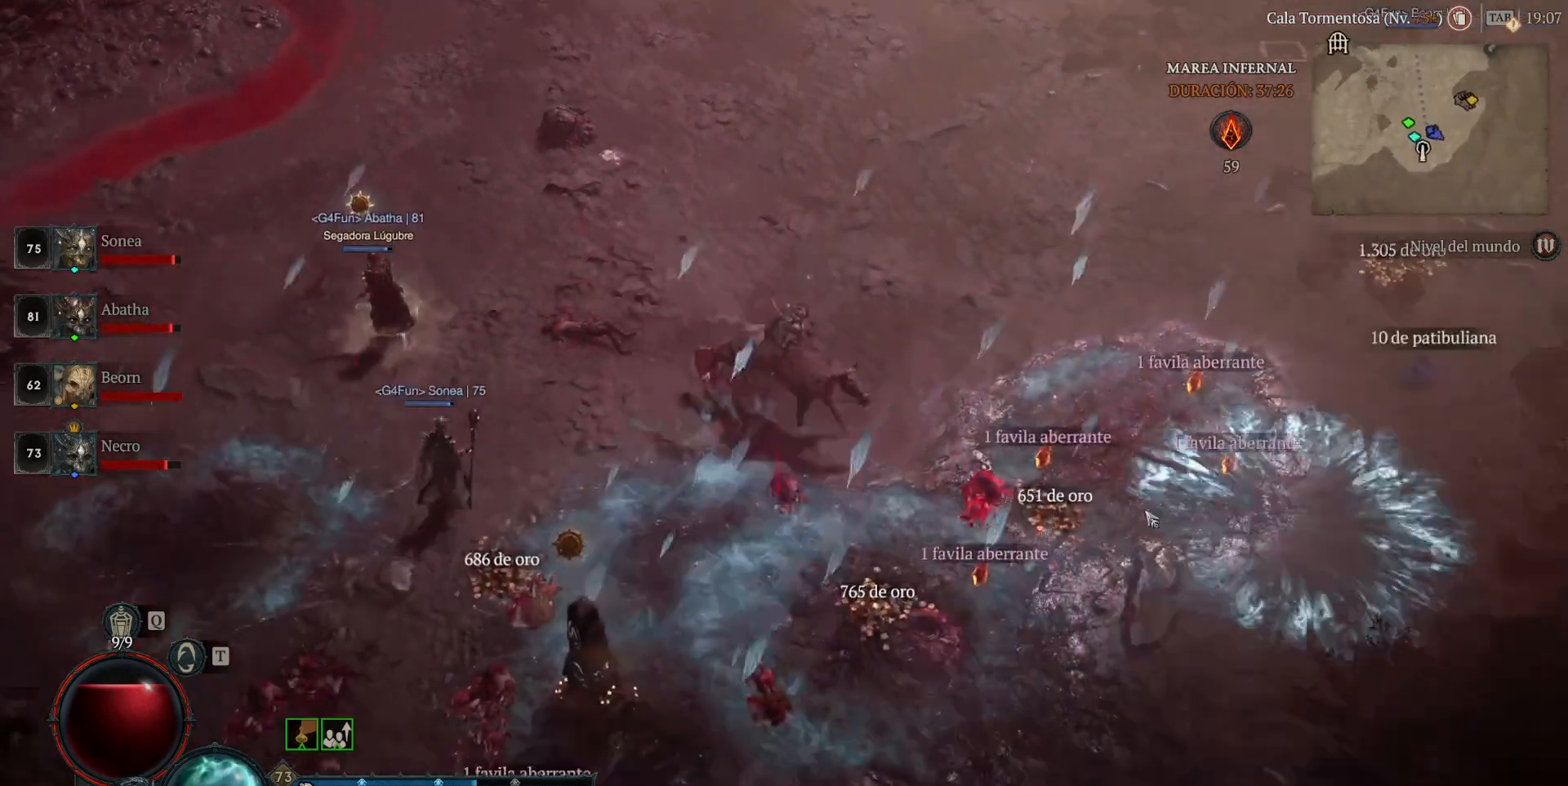
{"keys": [], "mouse": ["left"], "events": []}
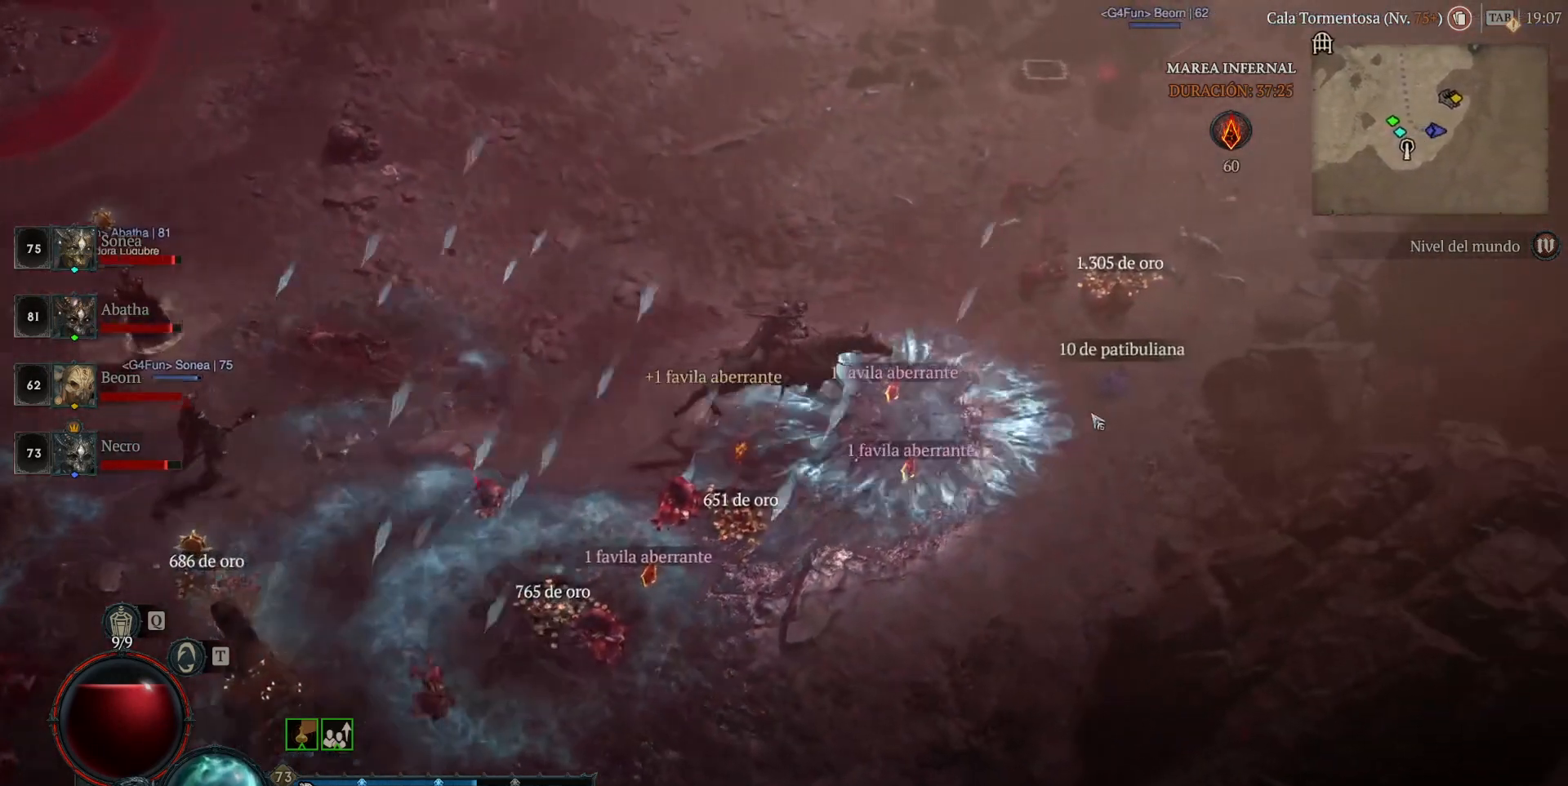
{"keys": [], "mouse": ["left"], "events": []}
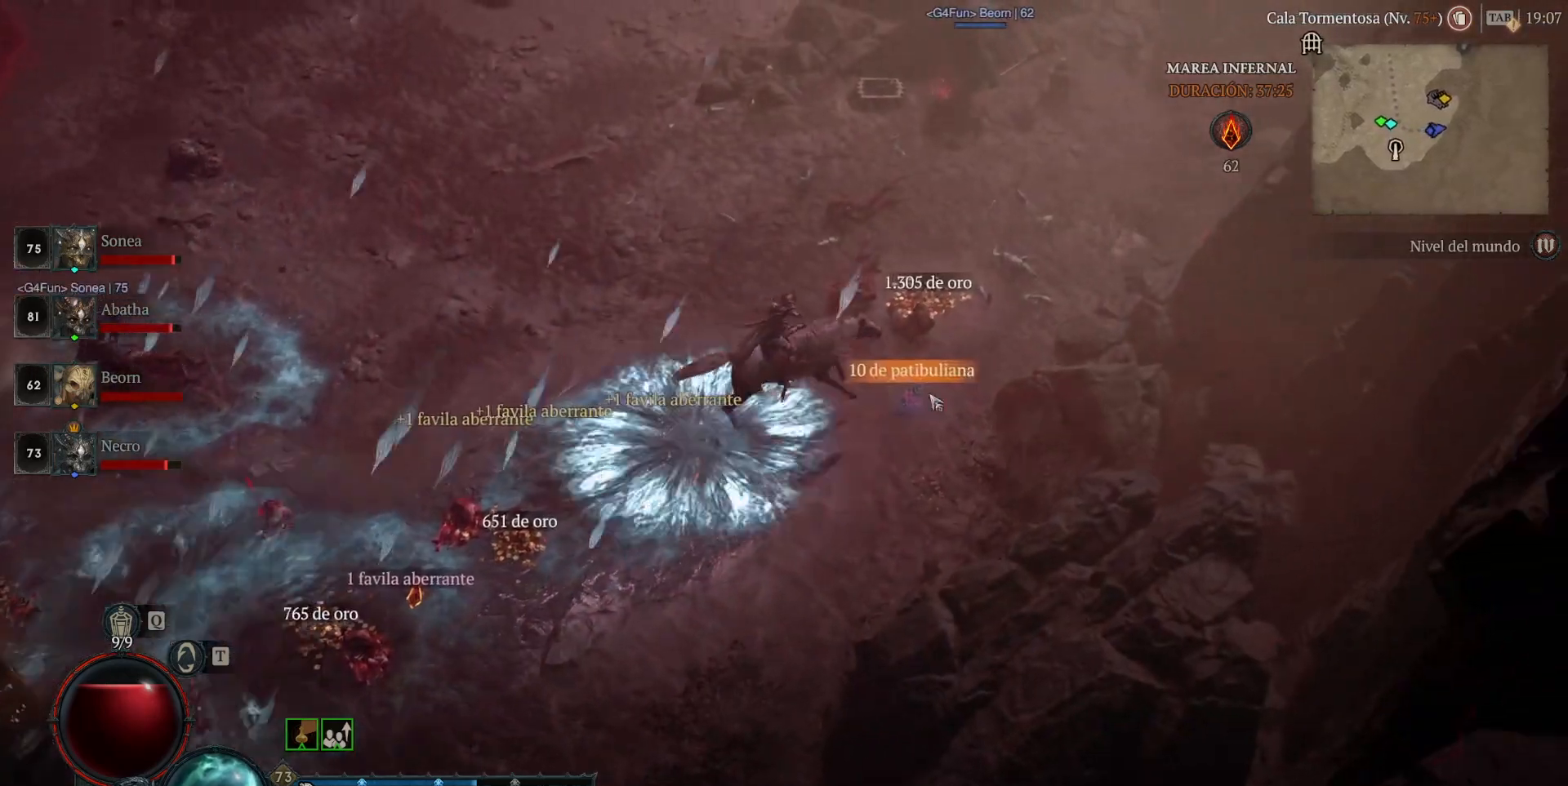
{"keys": [], "mouse": ["left"], "events": []}
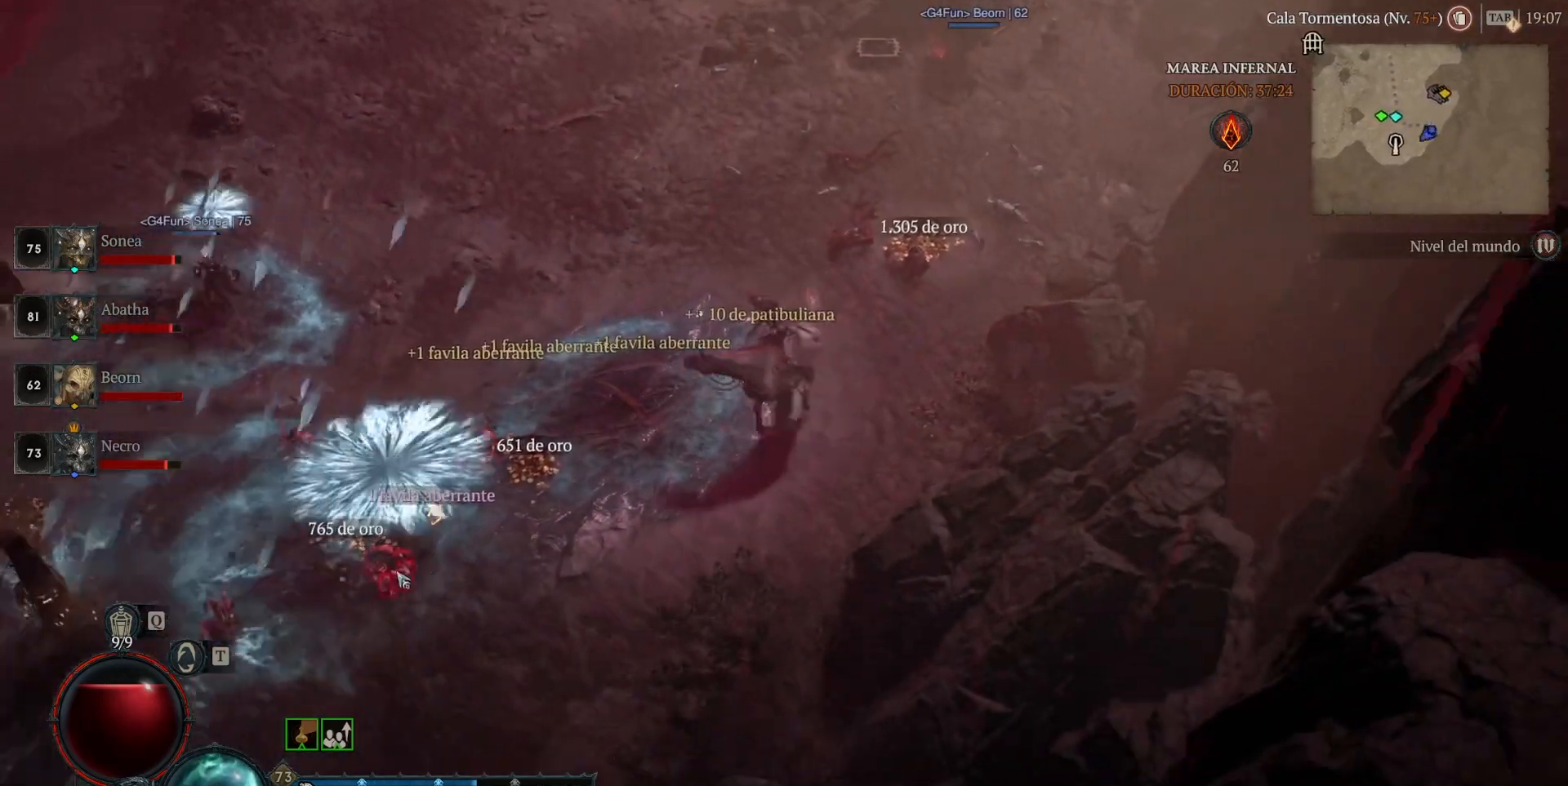
{"keys": [], "mouse": ["left"], "events": []}
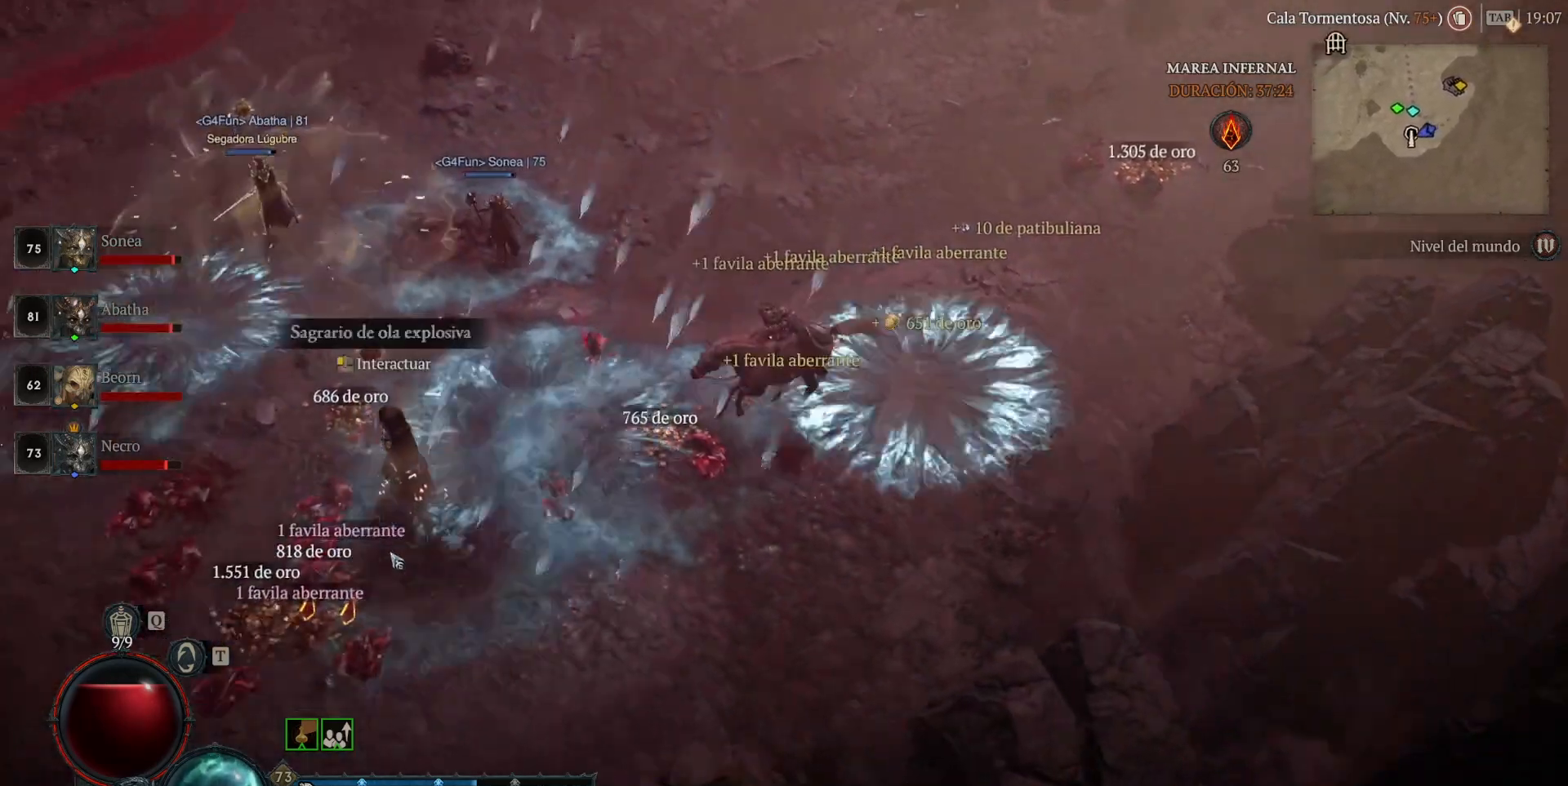
{"keys": [], "mouse": ["left"], "events": []}
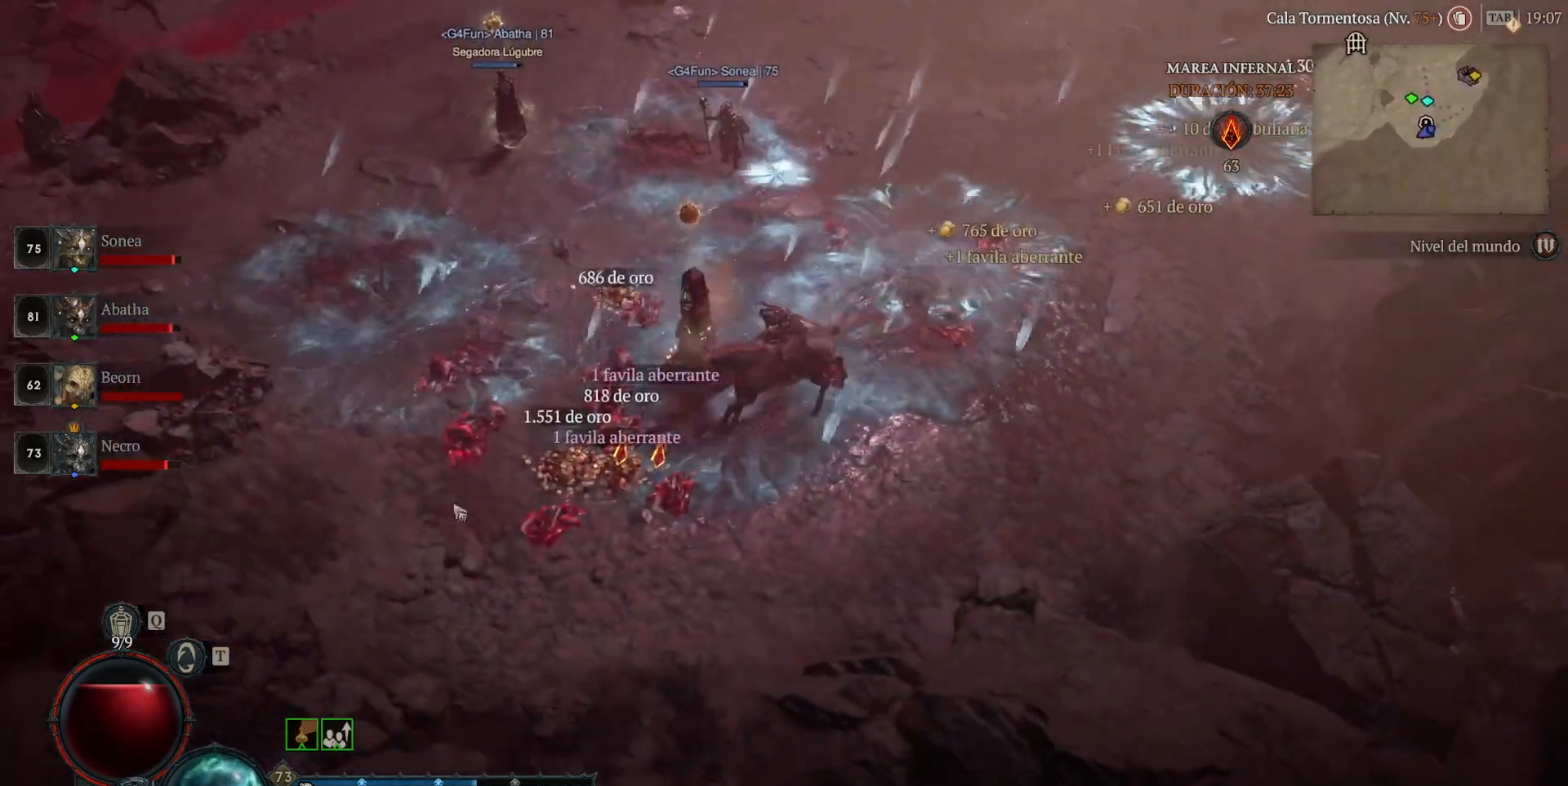
{"keys": [], "mouse": ["left"], "events": []}
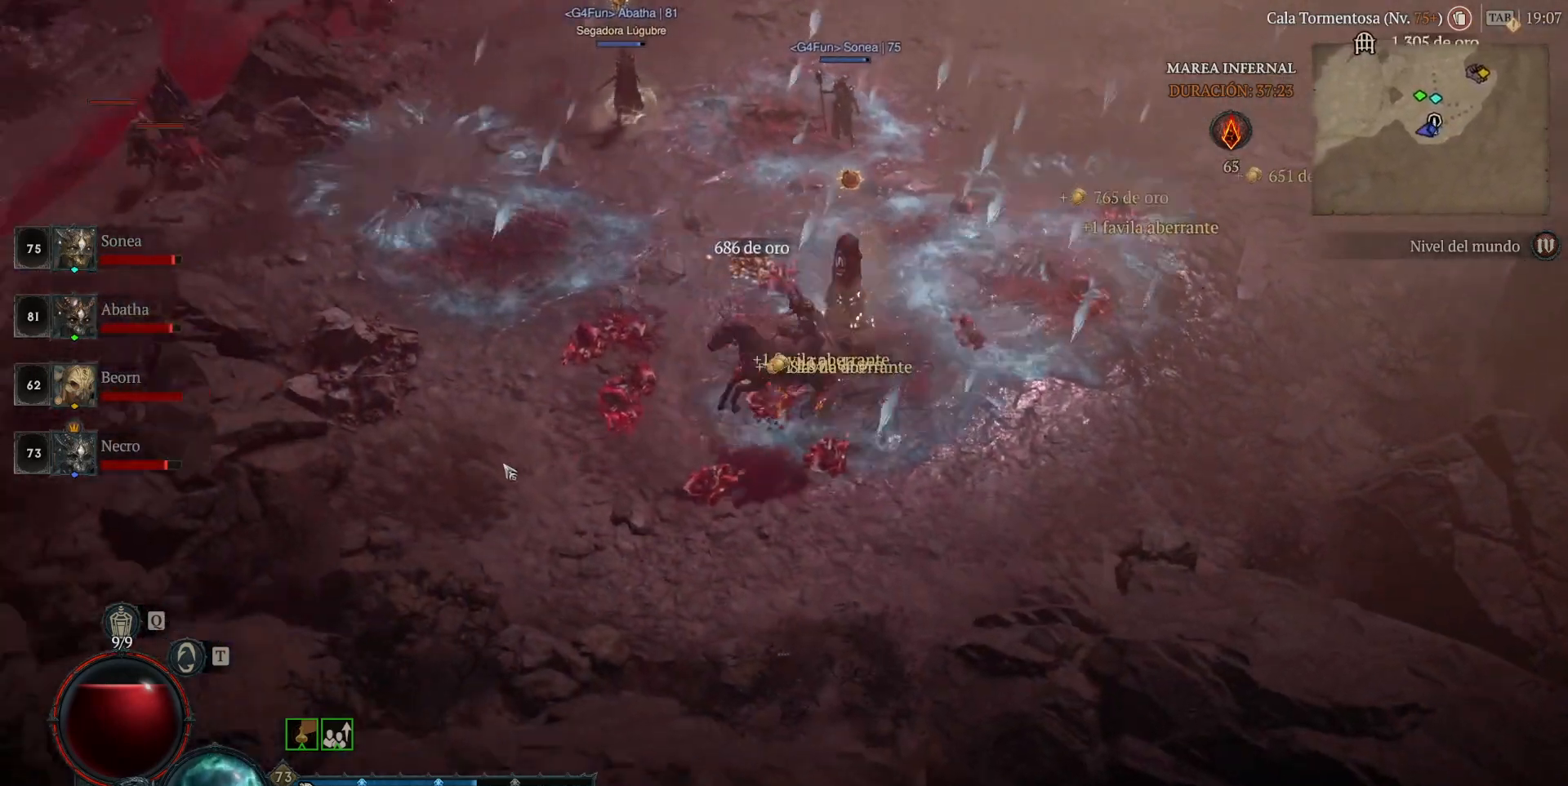
{"keys": [], "mouse": [], "events": [[160, "mouse_left", "up"], [280, "mouse_left", "down"], [440, "mouse_left", "up"]]}
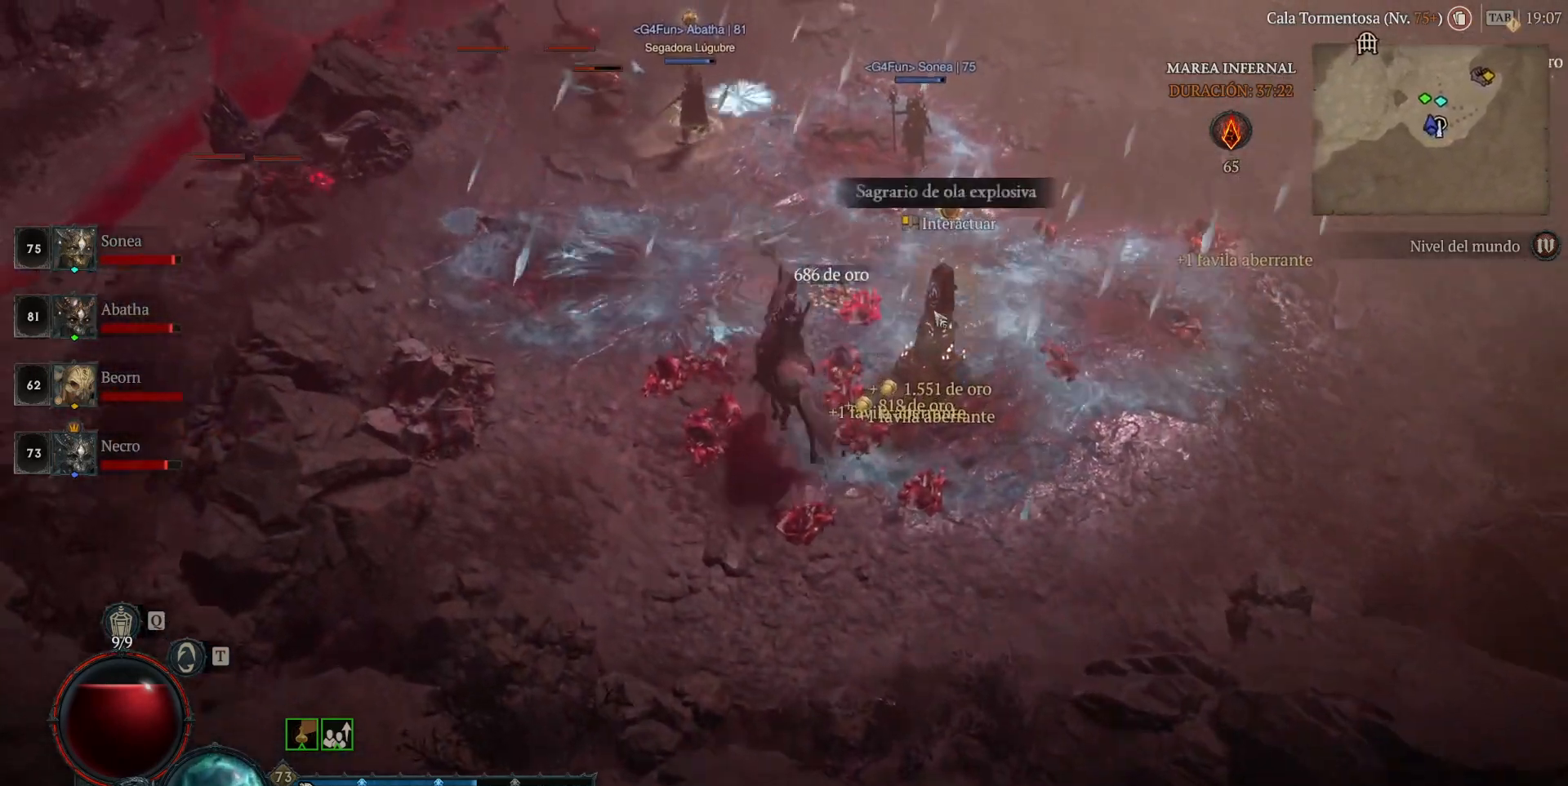
{"keys": [], "mouse": [], "events": [[160, "mouse_left", "down"], [240, "mouse_left", "up"]]}
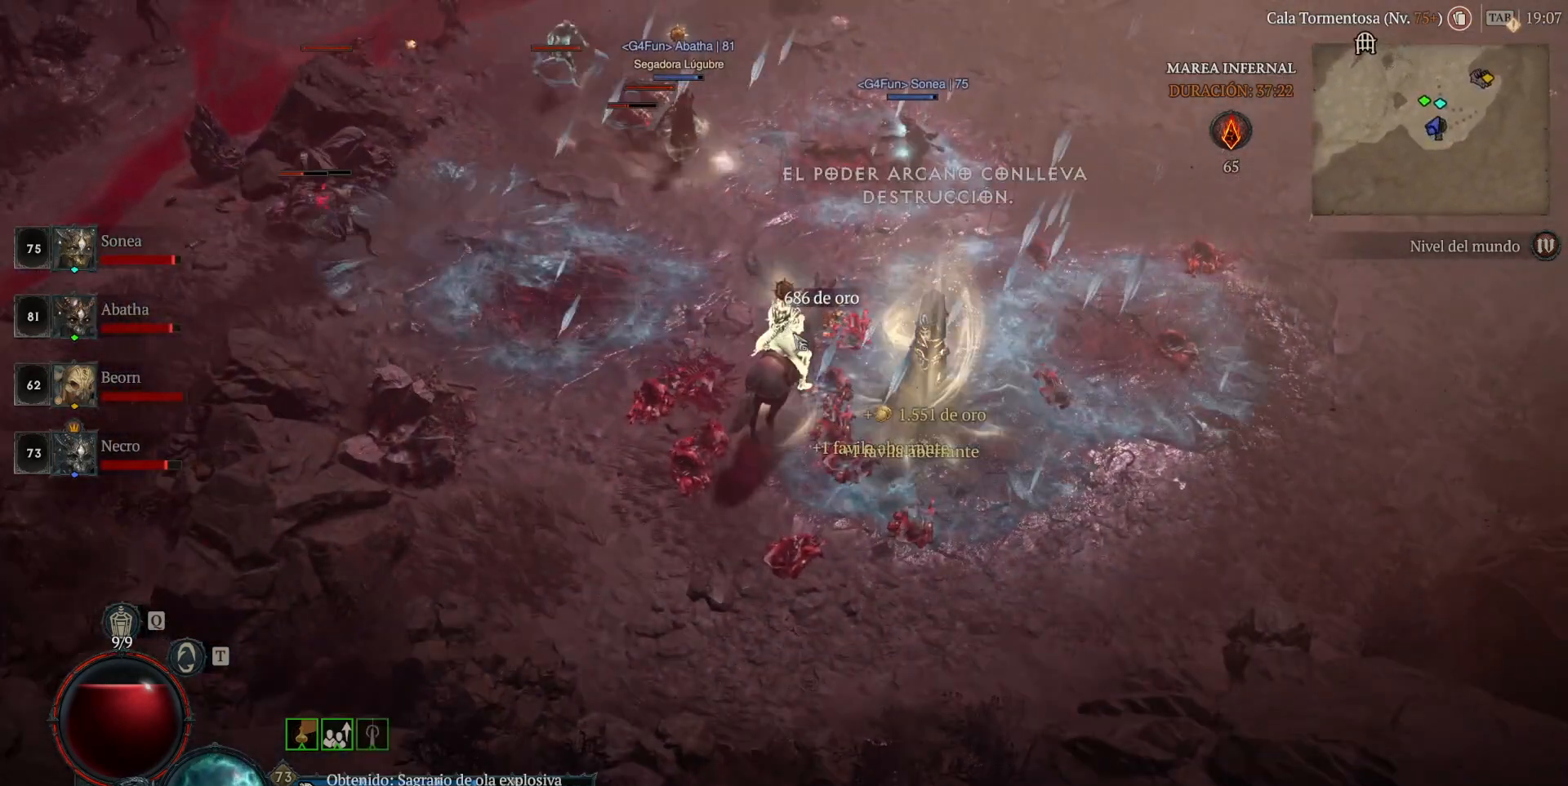
{"keys": [], "mouse": [], "events": [[40, "mouse_left", "down"], [480, "mouse_left", "up"]]}
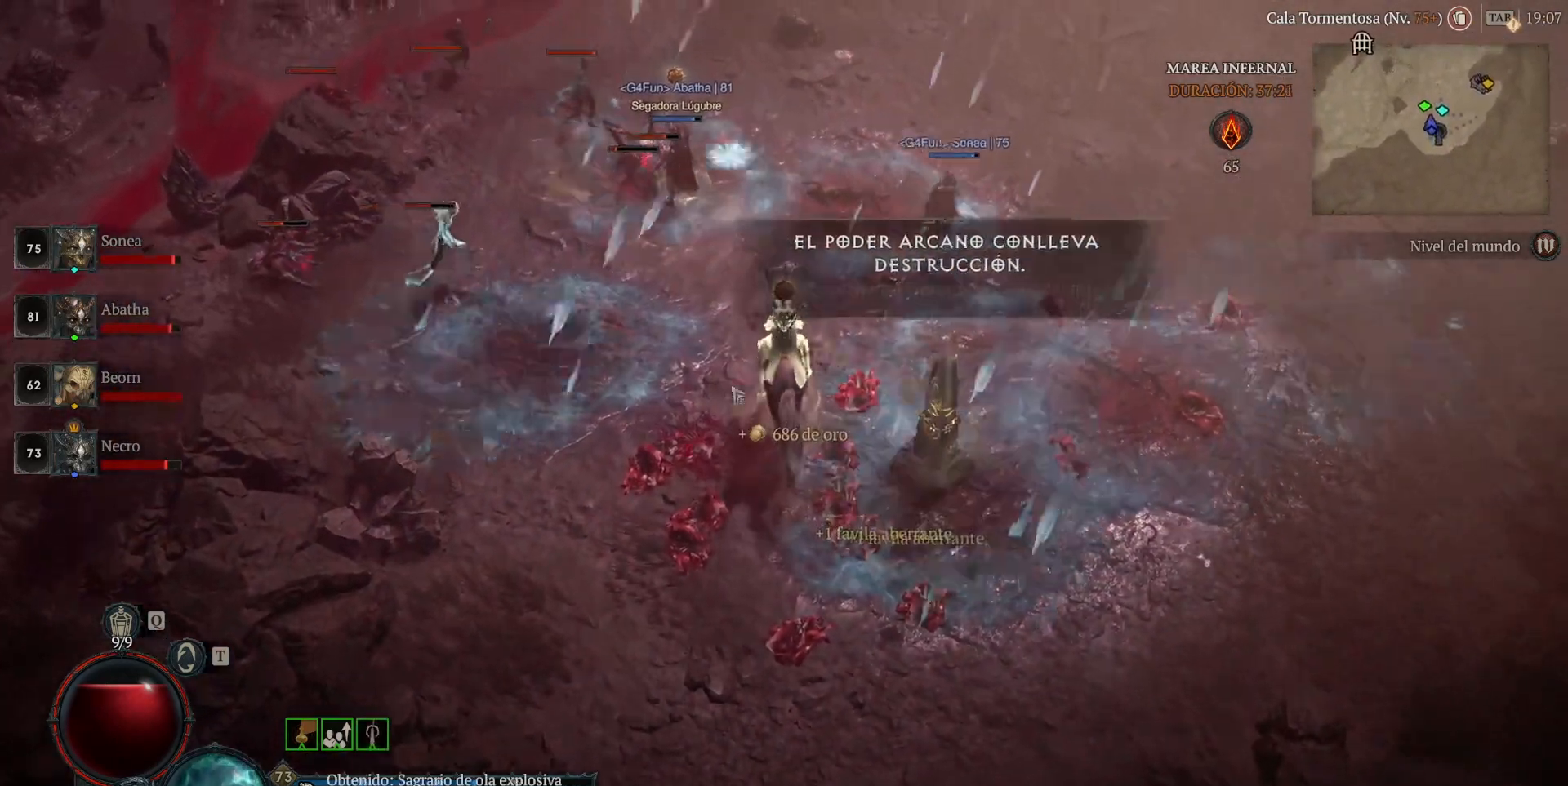
{"keys": [], "mouse": [], "events": [[280, "mouse_left", "down"], [440, "mouse_left", "up"]]}
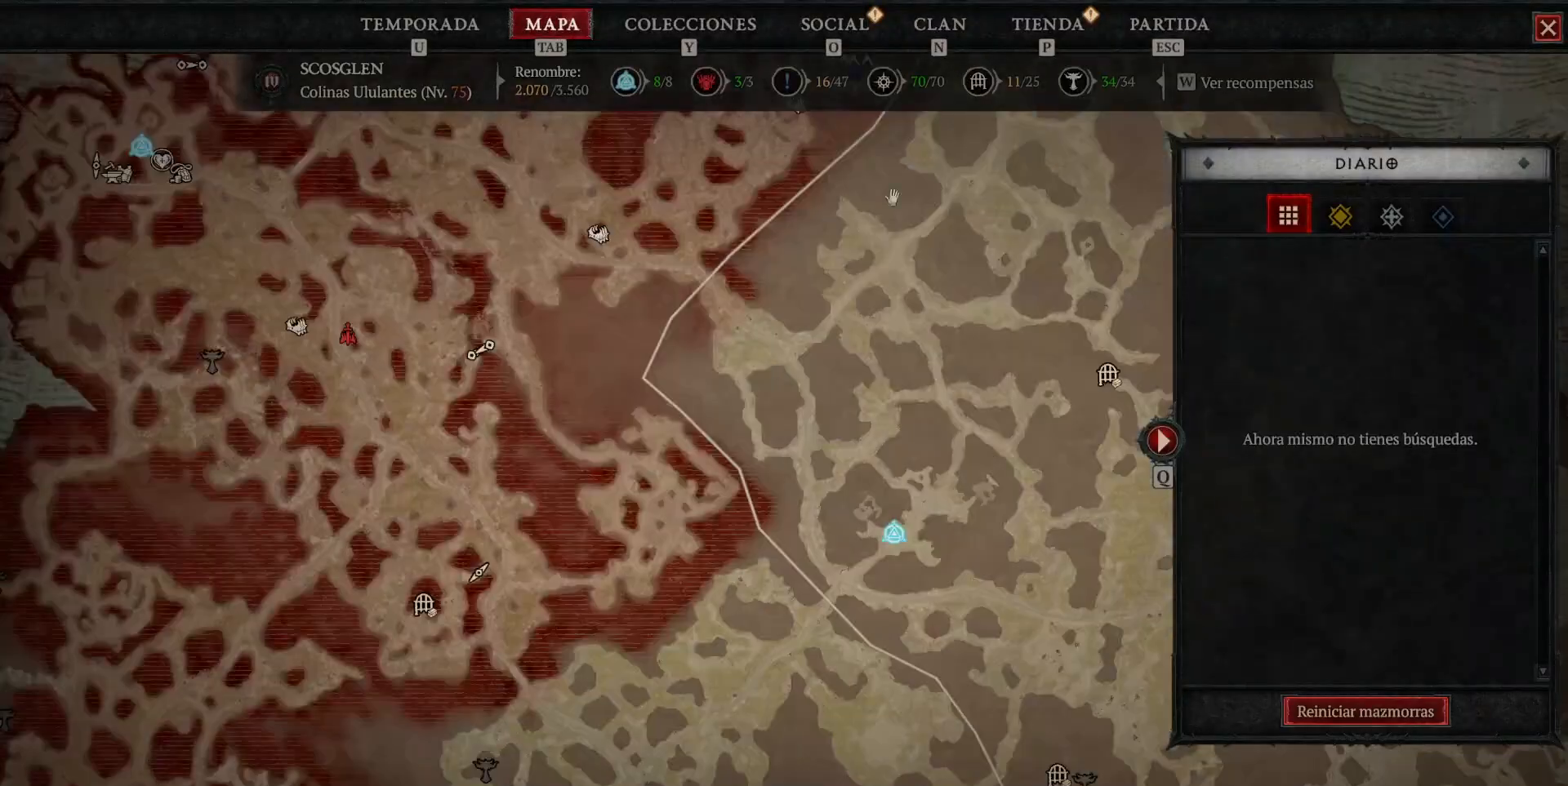
{"keys": [], "mouse": [], "events": []}
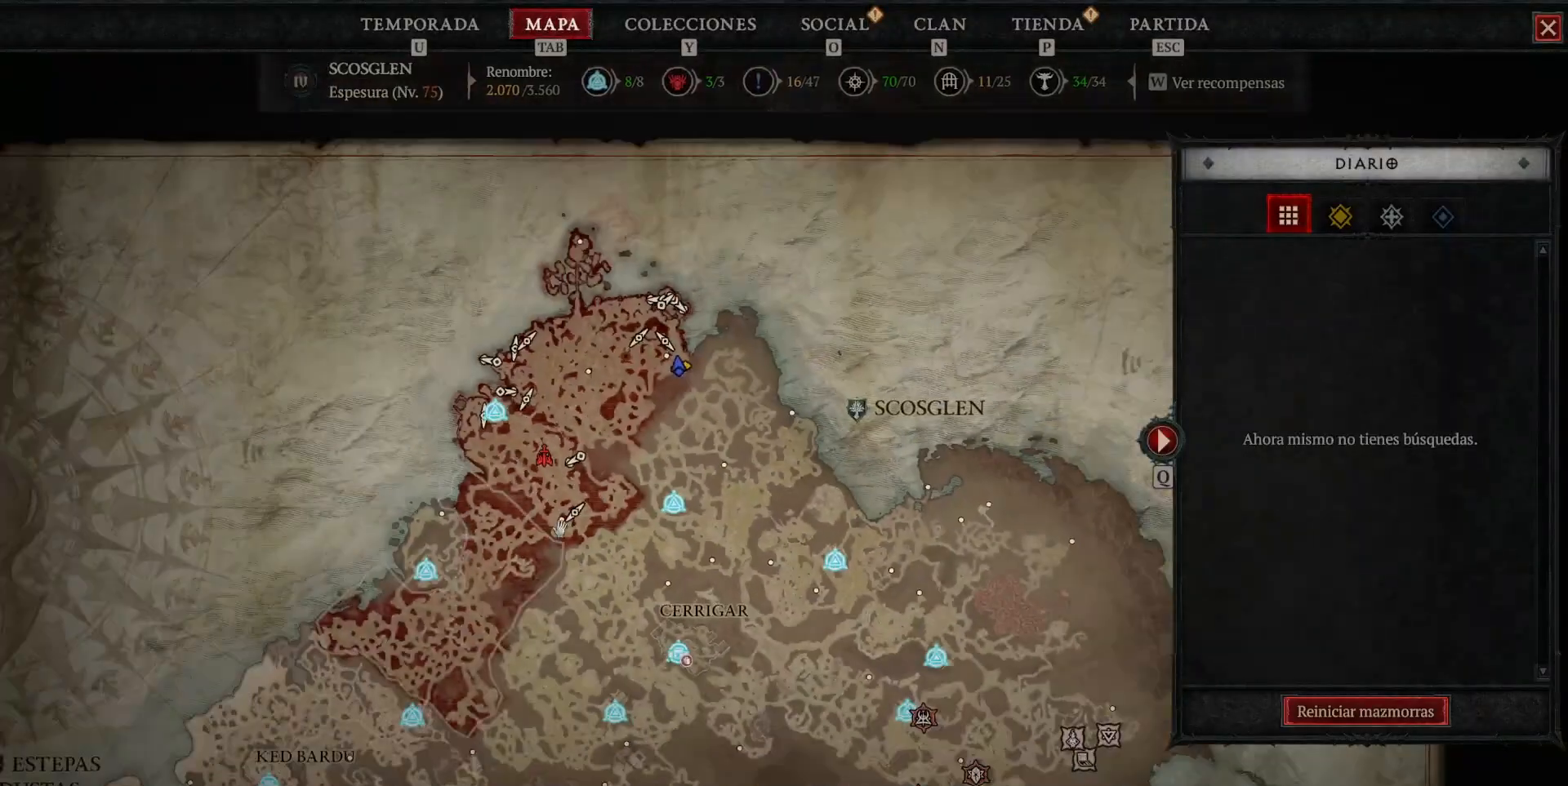
{"keys": [], "mouse": [], "events": []}
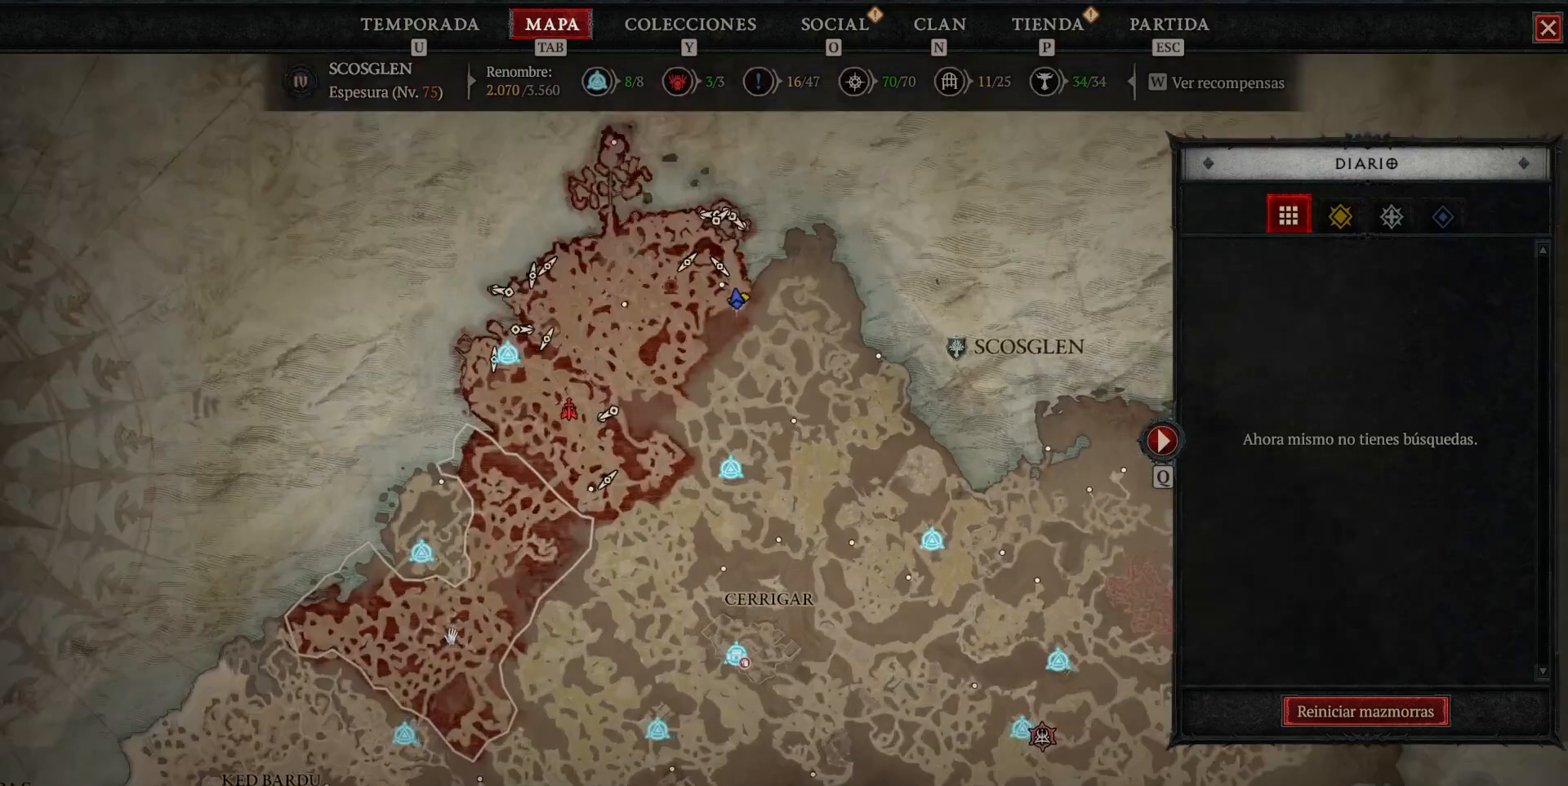
{"keys": [], "mouse": ["left"], "events": [[440, "mouse_left", "down"]]}
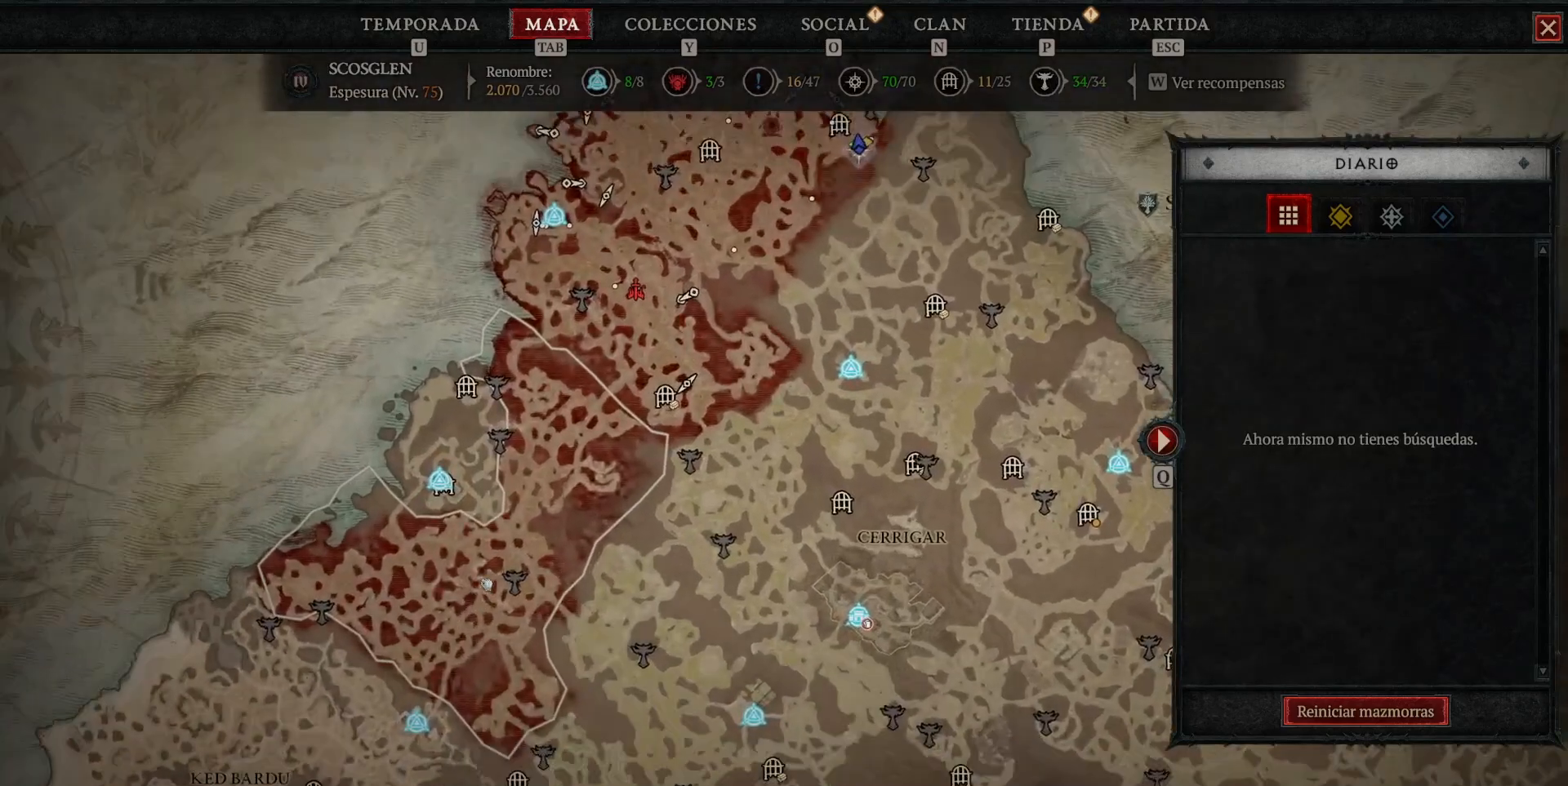
{"keys": [], "mouse": [], "events": [[160, "mouse_left", "up"]]}
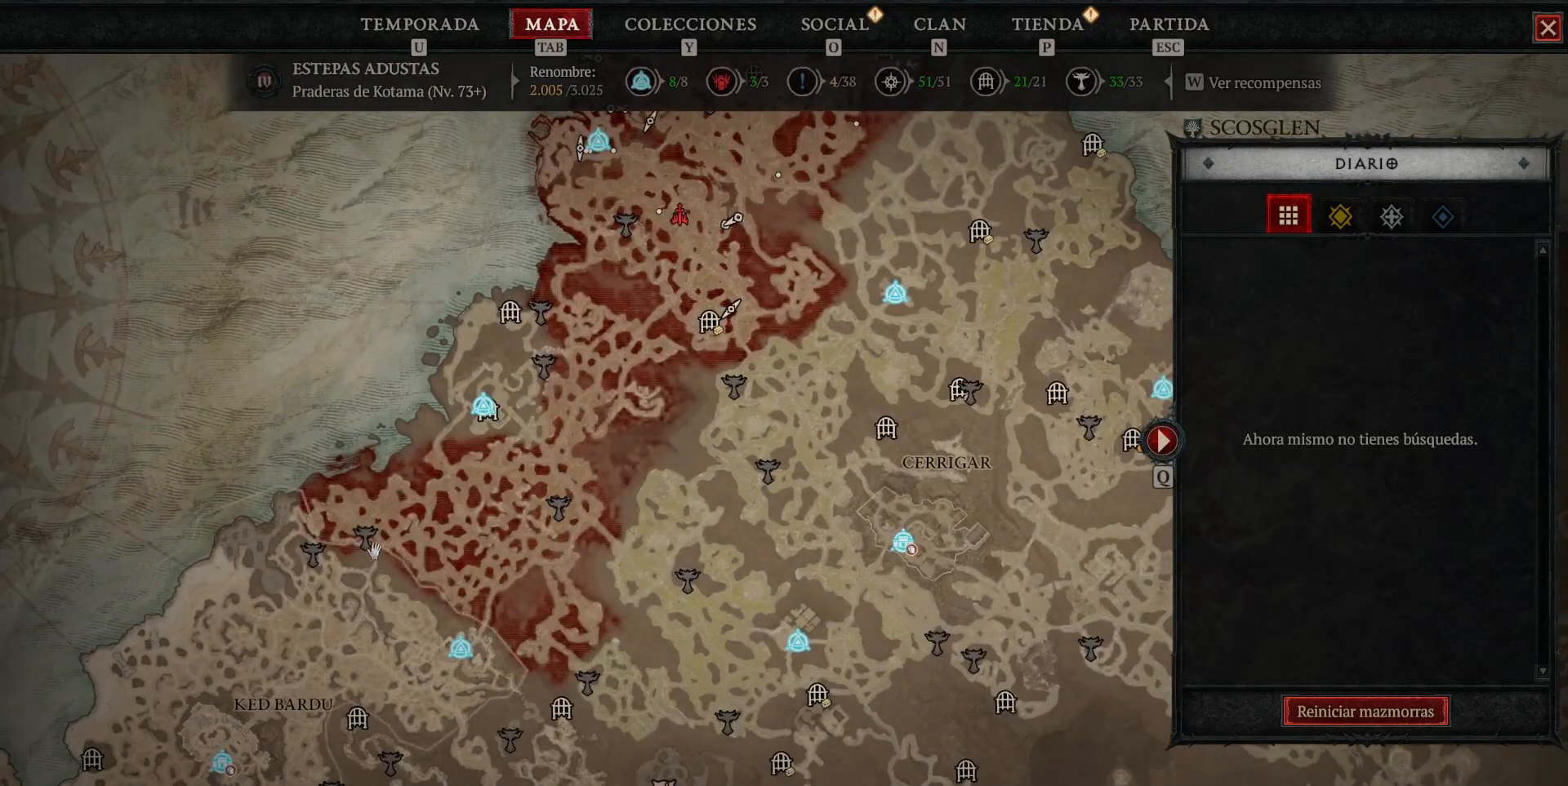
{"keys": [], "mouse": [], "events": []}
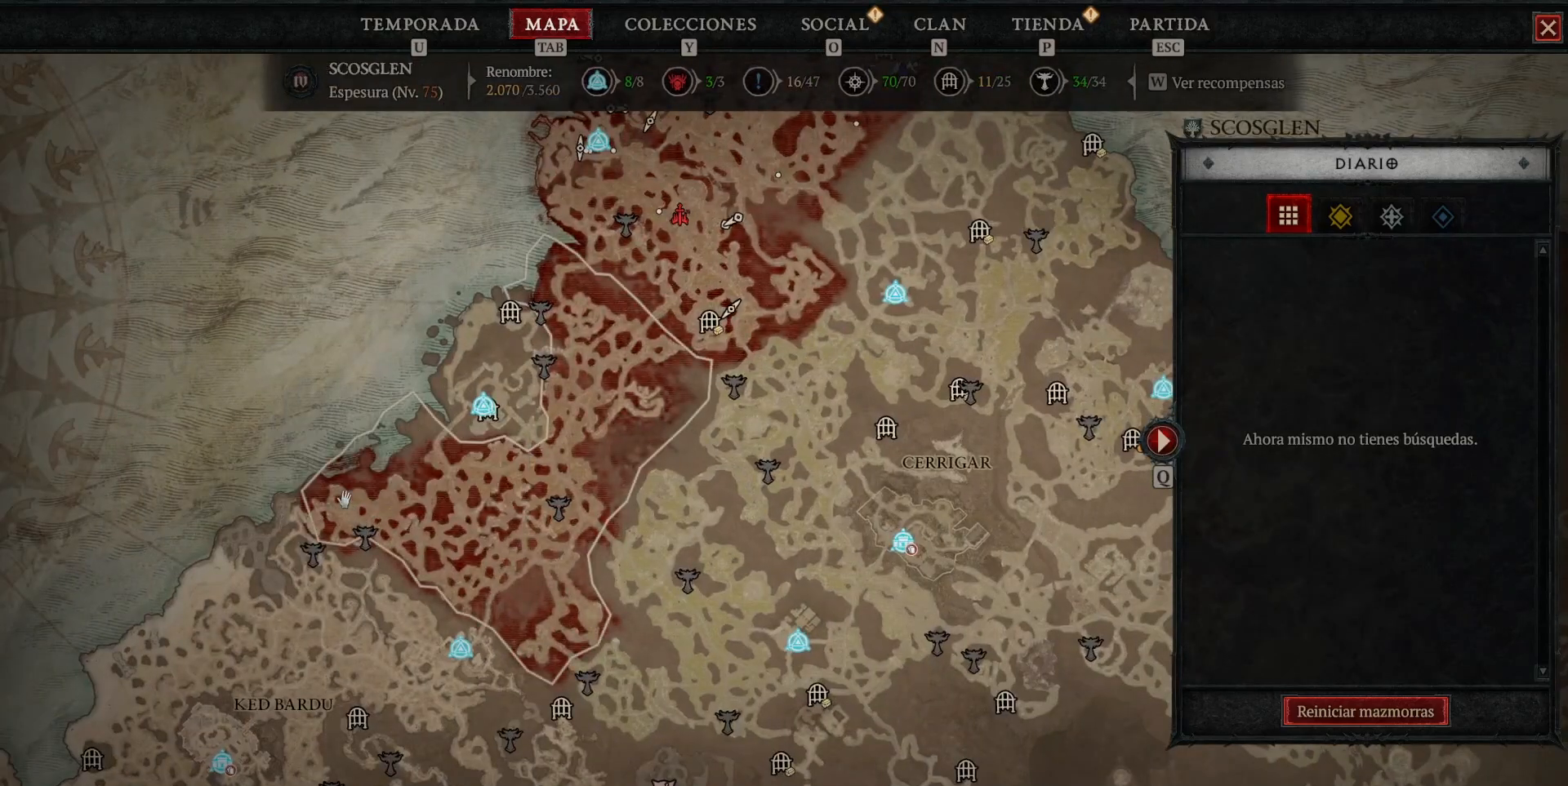
{"keys": [], "mouse": ["left"], "events": [[40, "mouse_right", "down"], [120, "mouse_right", "up"], [480, "mouse_left", "down"]]}
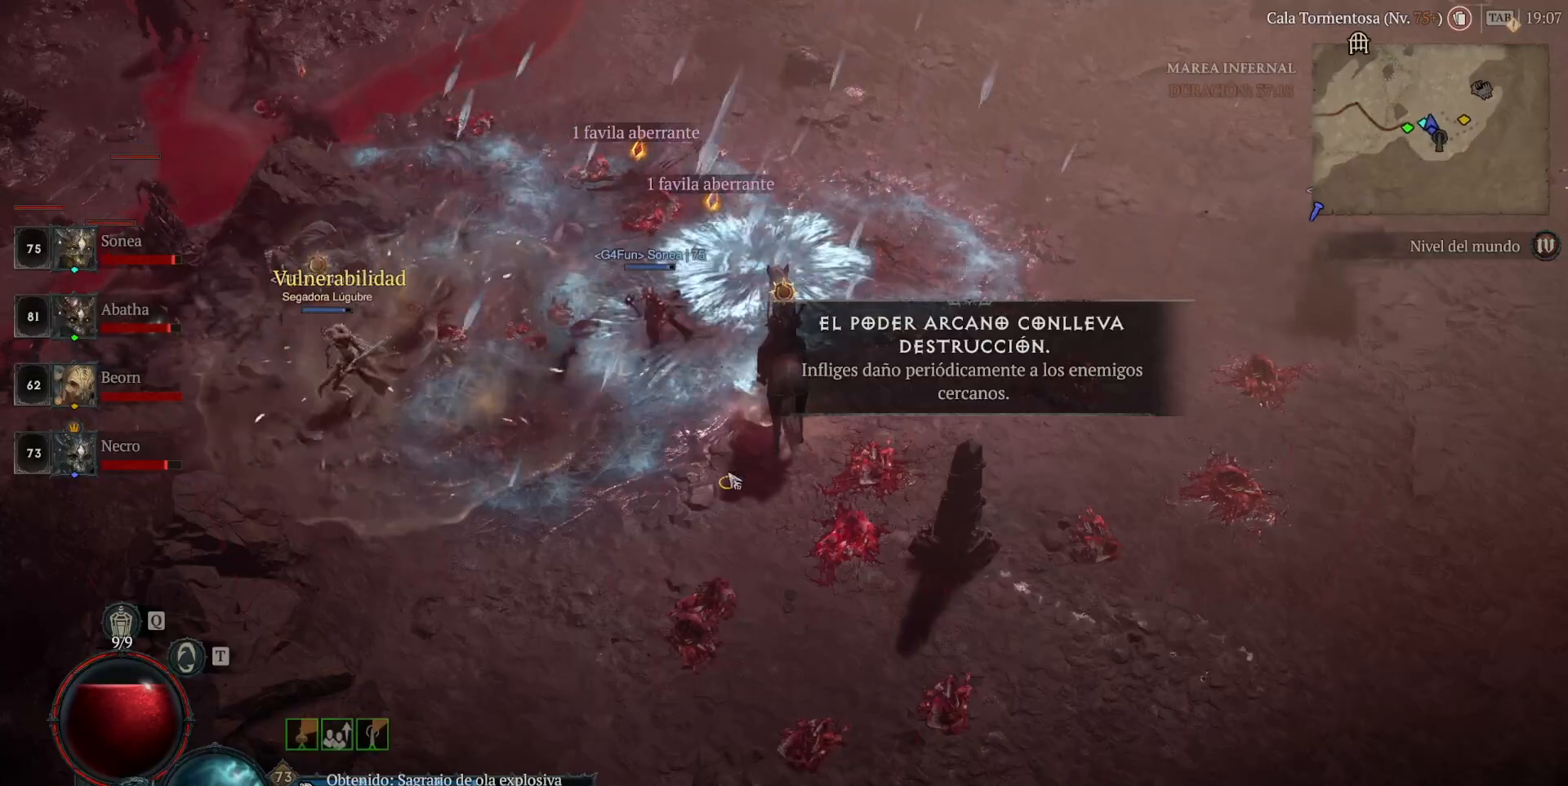
{"keys": [], "mouse": ["left"], "events": []}
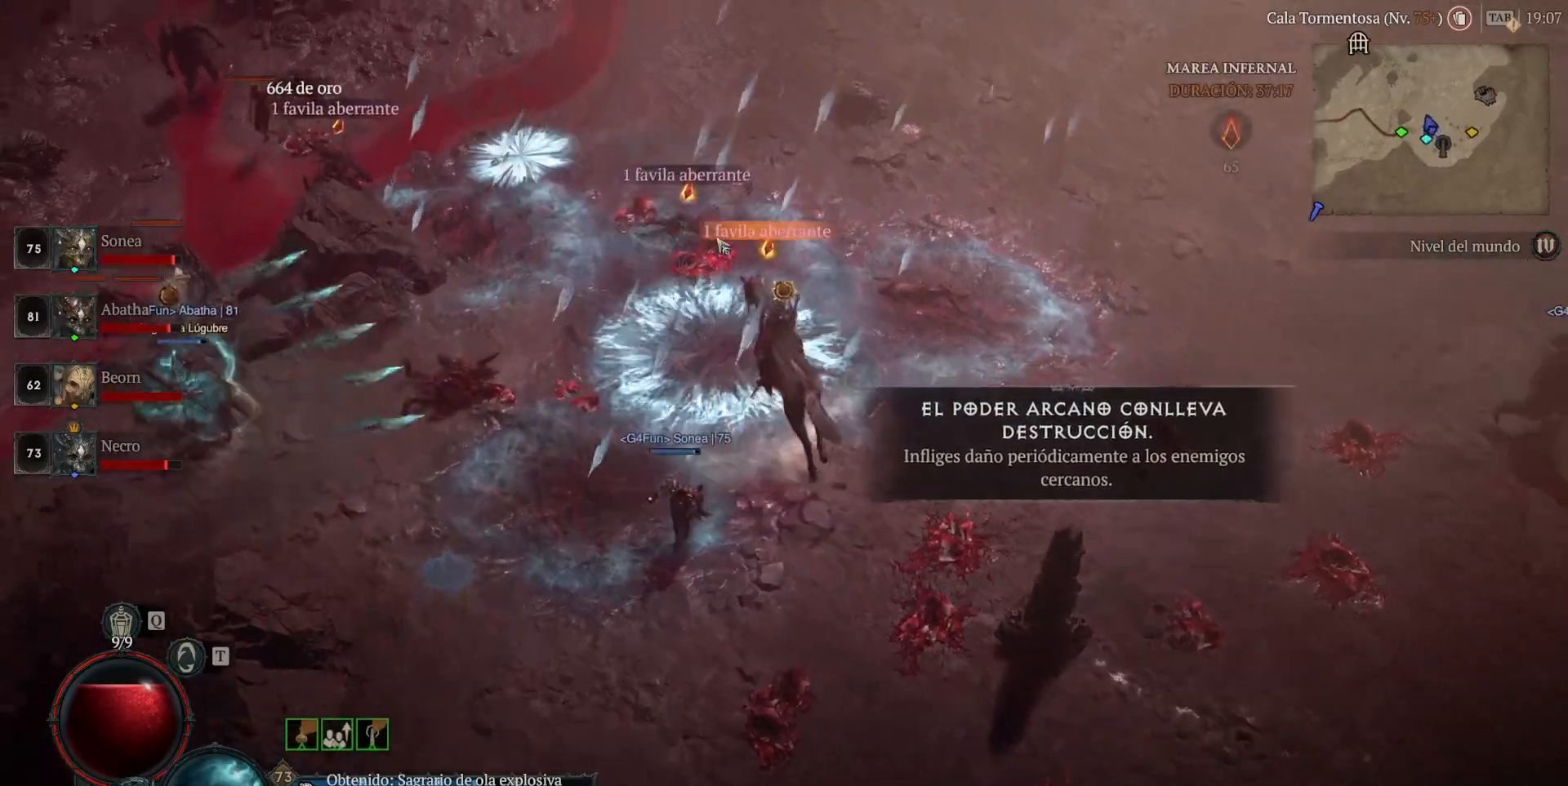
{"keys": [], "mouse": ["left"], "events": []}
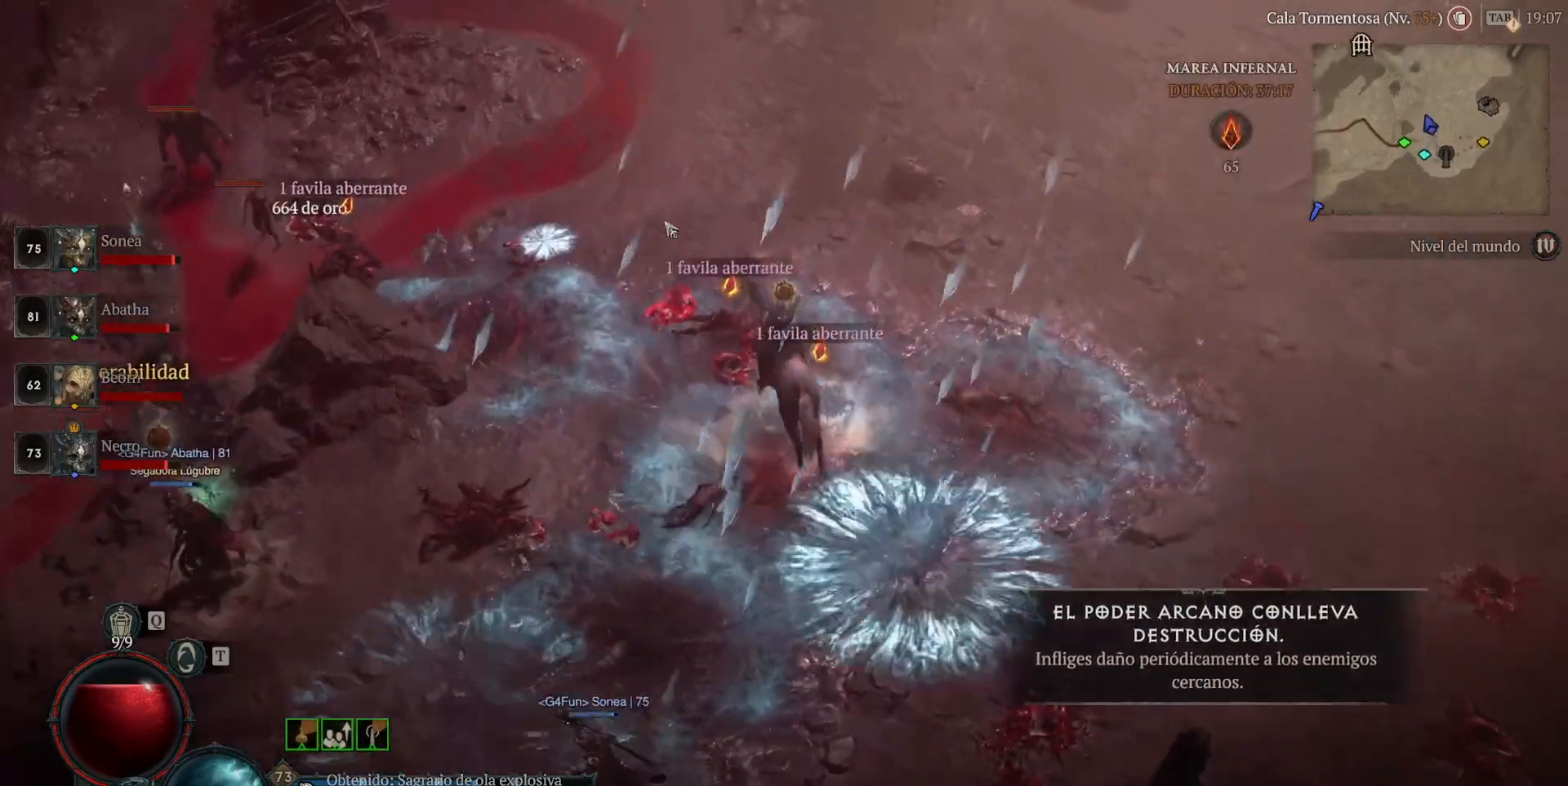
{"keys": [], "mouse": ["left"], "events": [[80, "space", "down"], [240, "space", "up"]]}